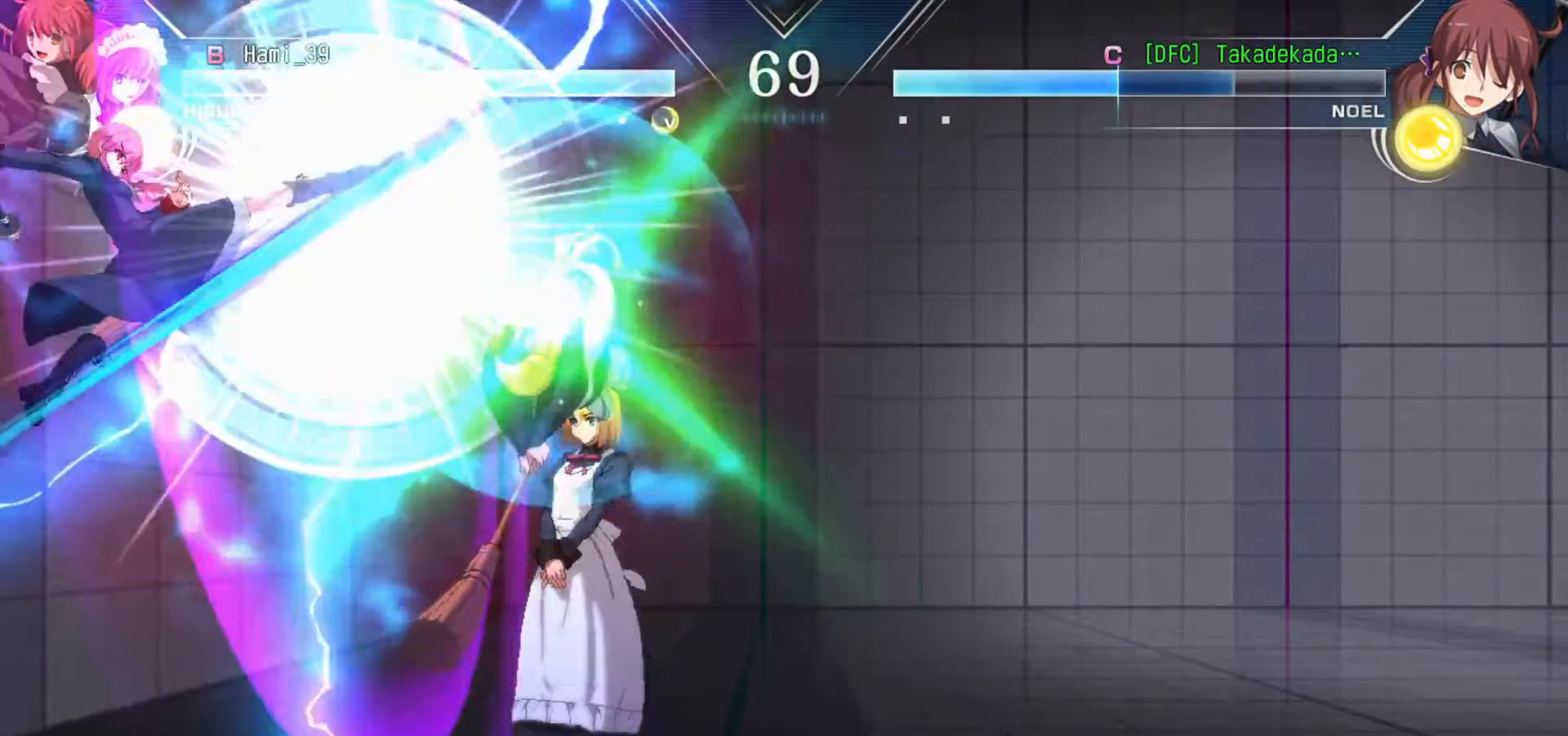
Gameplay with a controller (arcade stick); each line is a JSON object with the inputs held at the frame after it. "events" lists button and stick changes between this image and that frame as [ms after this image, input, new state], when the widget could be followed in between. Not read: L3 R3.
{"buttons": [], "left_stick": "center", "events": [[17, "TRIANGLE", "down"], [83, "TRIANGLE", "up"], [300, "TRIANGLE", "down"], [350, "TRIANGLE", "up"], [400, "TRIANGLE", "down"], [483, "TRIANGLE", "up"]]}
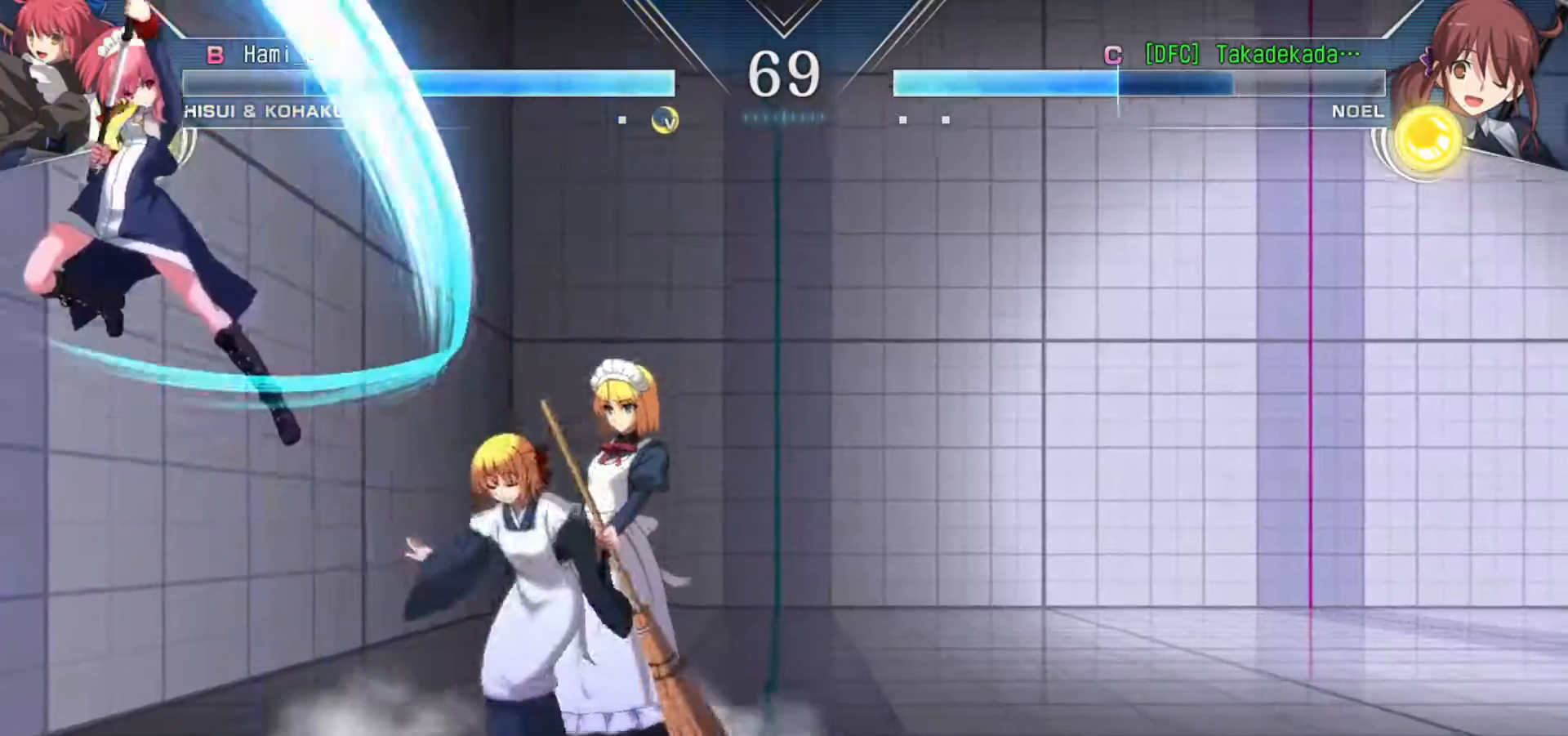
{"buttons": ["SQUARE"], "left_stick": "down-left", "events": [[50, "TRIANGLE", "down"], [117, "TRIANGLE", "up"], [200, "TRIANGLE", "down"], [250, "TRIANGLE", "up"], [283, "left_stick", "down-left"], [467, "SQUARE", "down"]]}
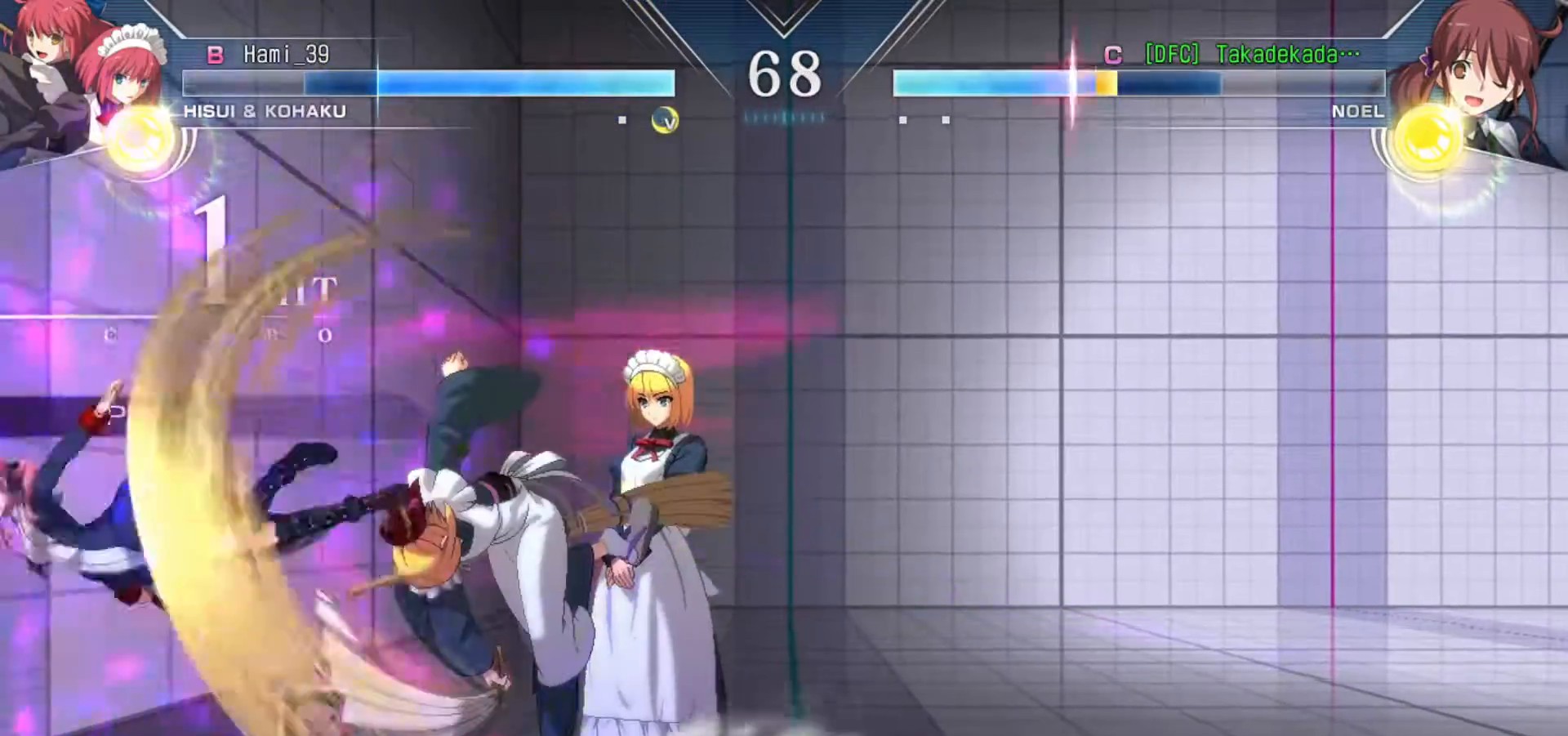
{"buttons": [], "left_stick": "down-left", "events": [[17, "SQUARE", "up"], [100, "SQUARE", "down"], [167, "SQUARE", "up"], [250, "SQUARE", "down"], [317, "SQUARE", "up"], [383, "SQUARE", "down"], [433, "SQUARE", "up"]]}
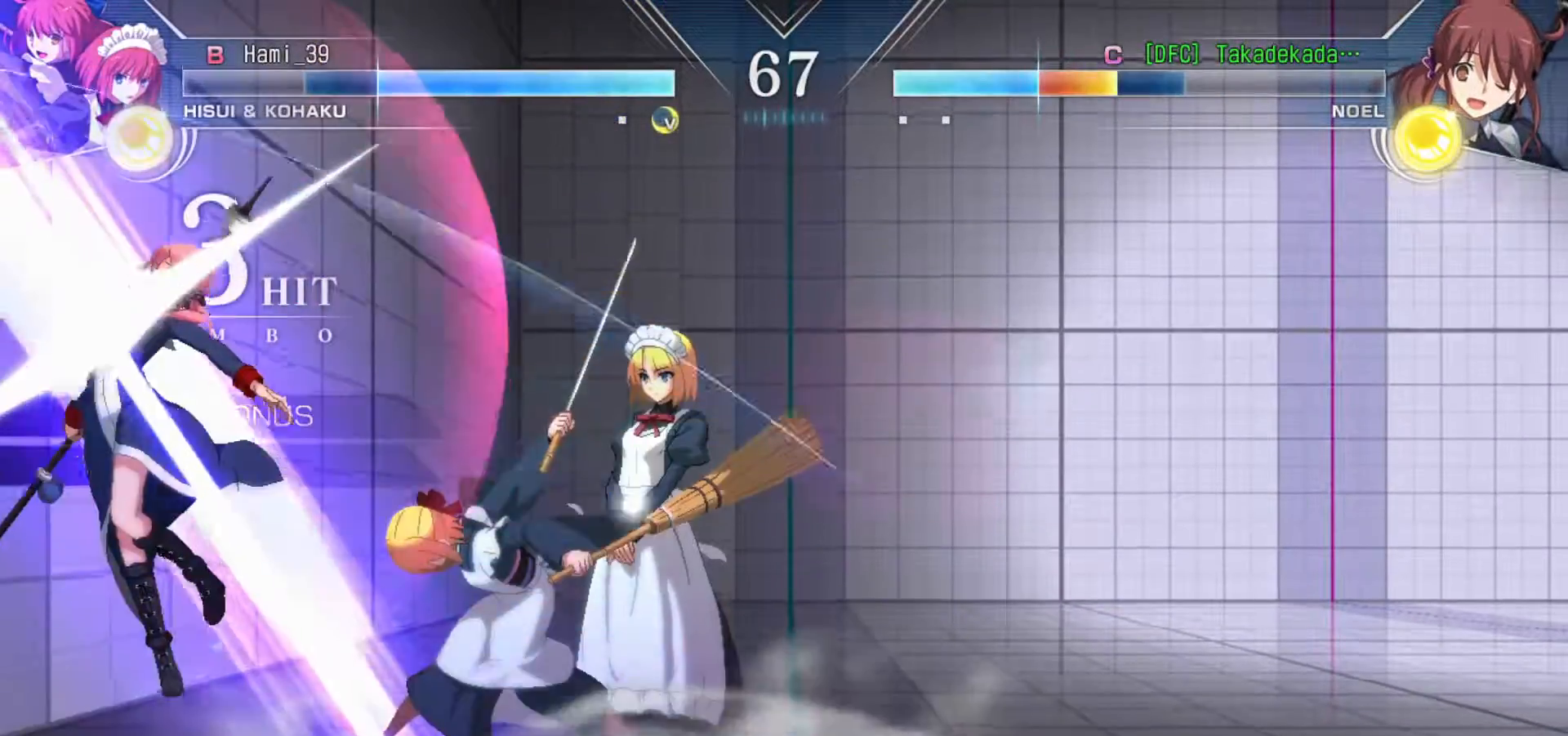
{"buttons": [], "left_stick": "down-left", "events": [[17, "SQUARE", "down"], [83, "SQUARE", "up"], [150, "SQUARE", "down"], [217, "SQUARE", "up"], [300, "SQUARE", "down"], [367, "SQUARE", "up"], [433, "SQUARE", "down"], [500, "SQUARE", "up"]]}
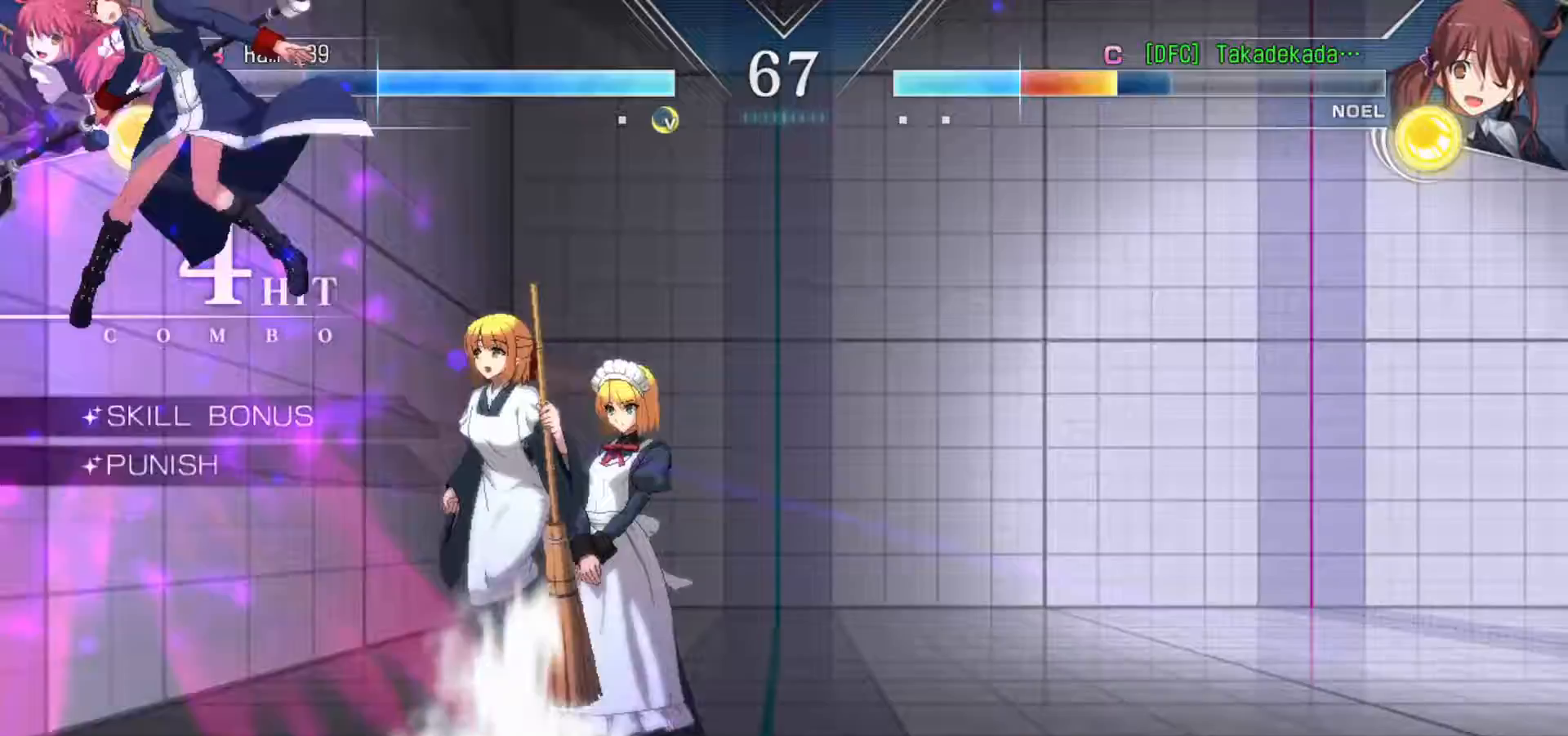
{"buttons": ["SQUARE"], "left_stick": "down-left", "events": [[117, "SQUARE", "down"], [200, "SQUARE", "up"], [283, "SQUARE", "down"], [367, "SQUARE", "up"], [433, "SQUARE", "down"]]}
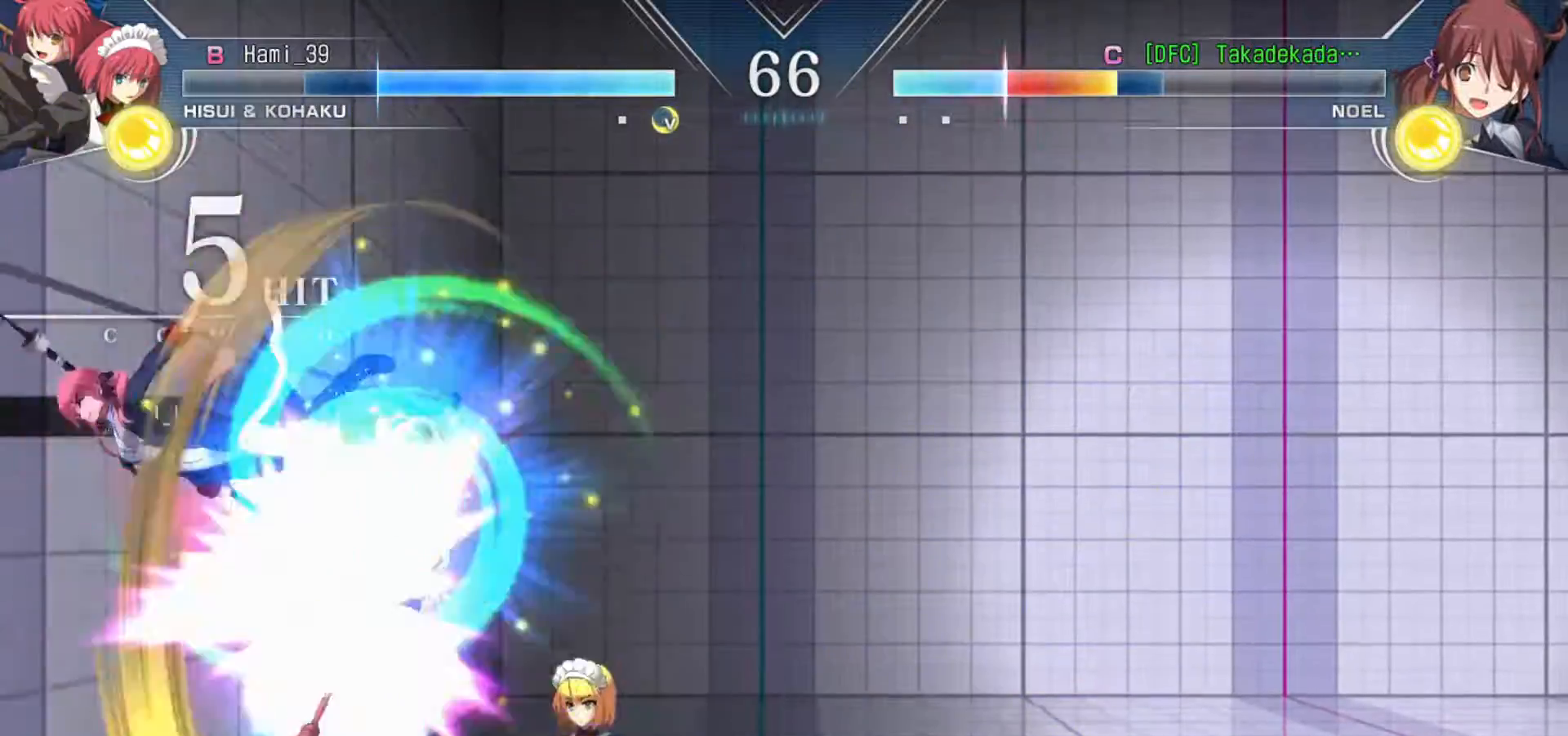
{"buttons": [], "left_stick": "down-left", "events": [[17, "SQUARE", "up"], [83, "SQUARE", "down"], [167, "SQUARE", "up"], [250, "SQUARE", "down"], [333, "SQUARE", "up"], [400, "SQUARE", "down"], [483, "SQUARE", "up"]]}
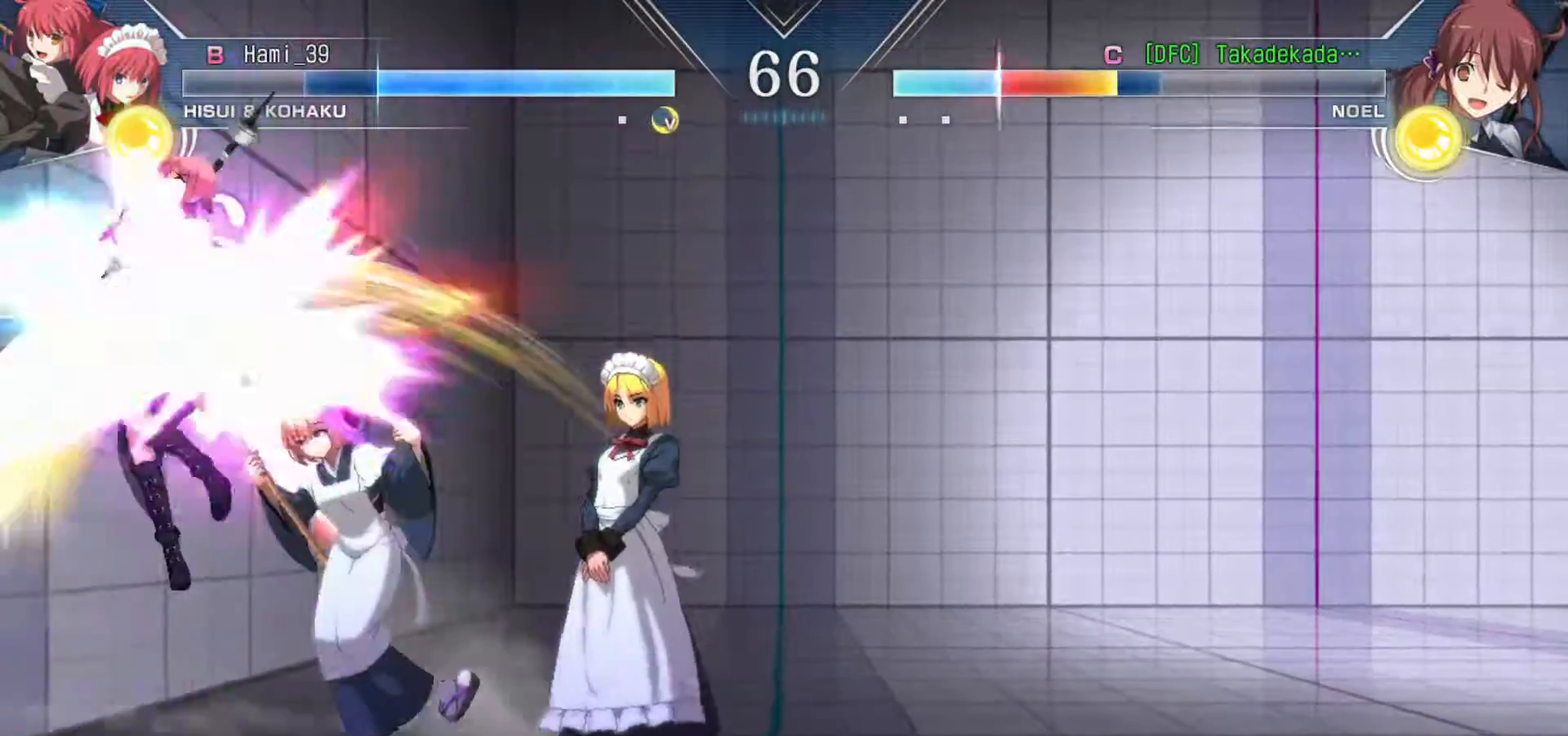
{"buttons": [], "left_stick": "down-left", "events": [[50, "SQUARE", "down"], [133, "SQUARE", "up"], [200, "SQUARE", "down"], [300, "SQUARE", "up"], [383, "SQUARE", "down"], [483, "SQUARE", "up"]]}
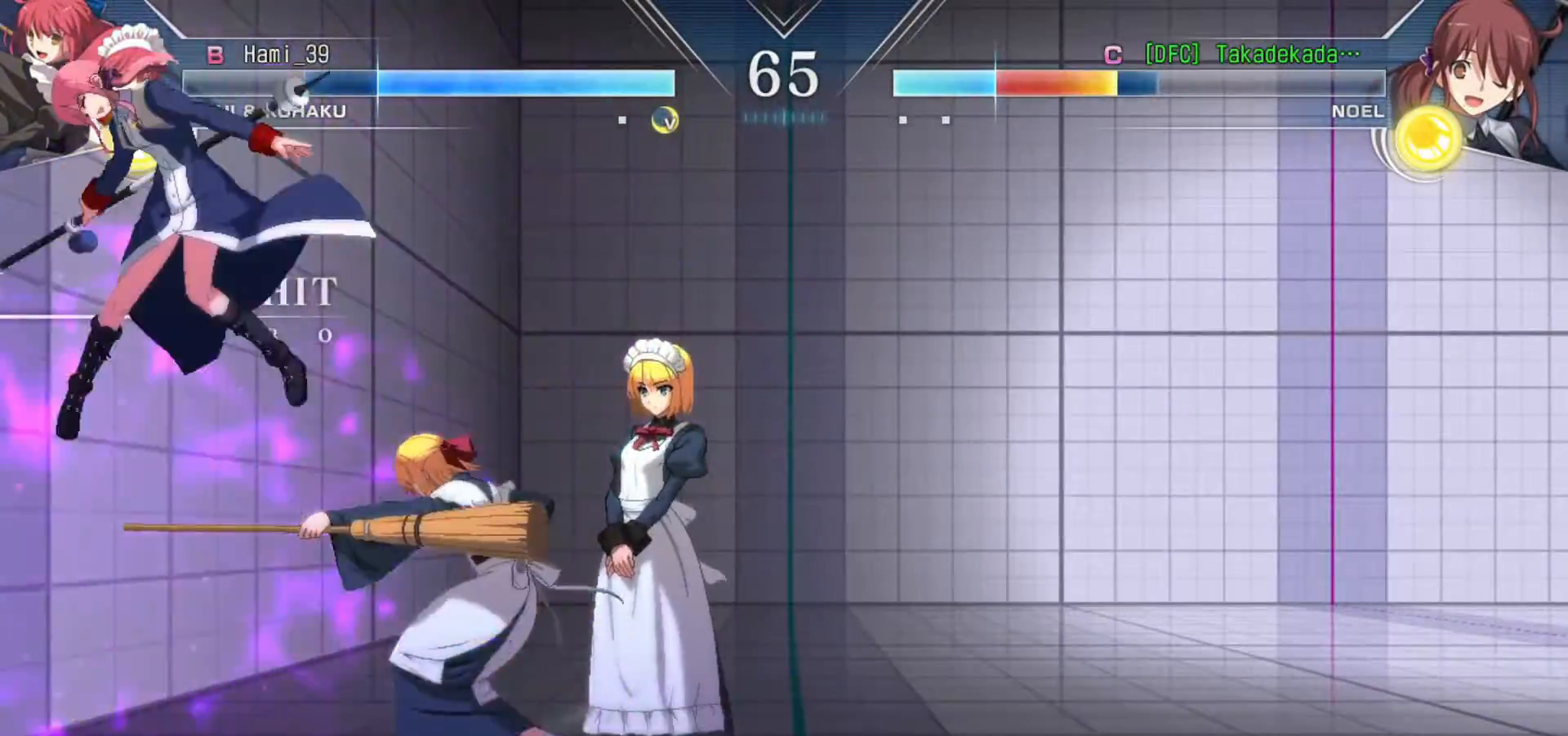
{"buttons": [], "left_stick": "down-left", "events": [[83, "SQUARE", "down"], [183, "SQUARE", "up"], [267, "SQUARE", "down"], [367, "SQUARE", "up"]]}
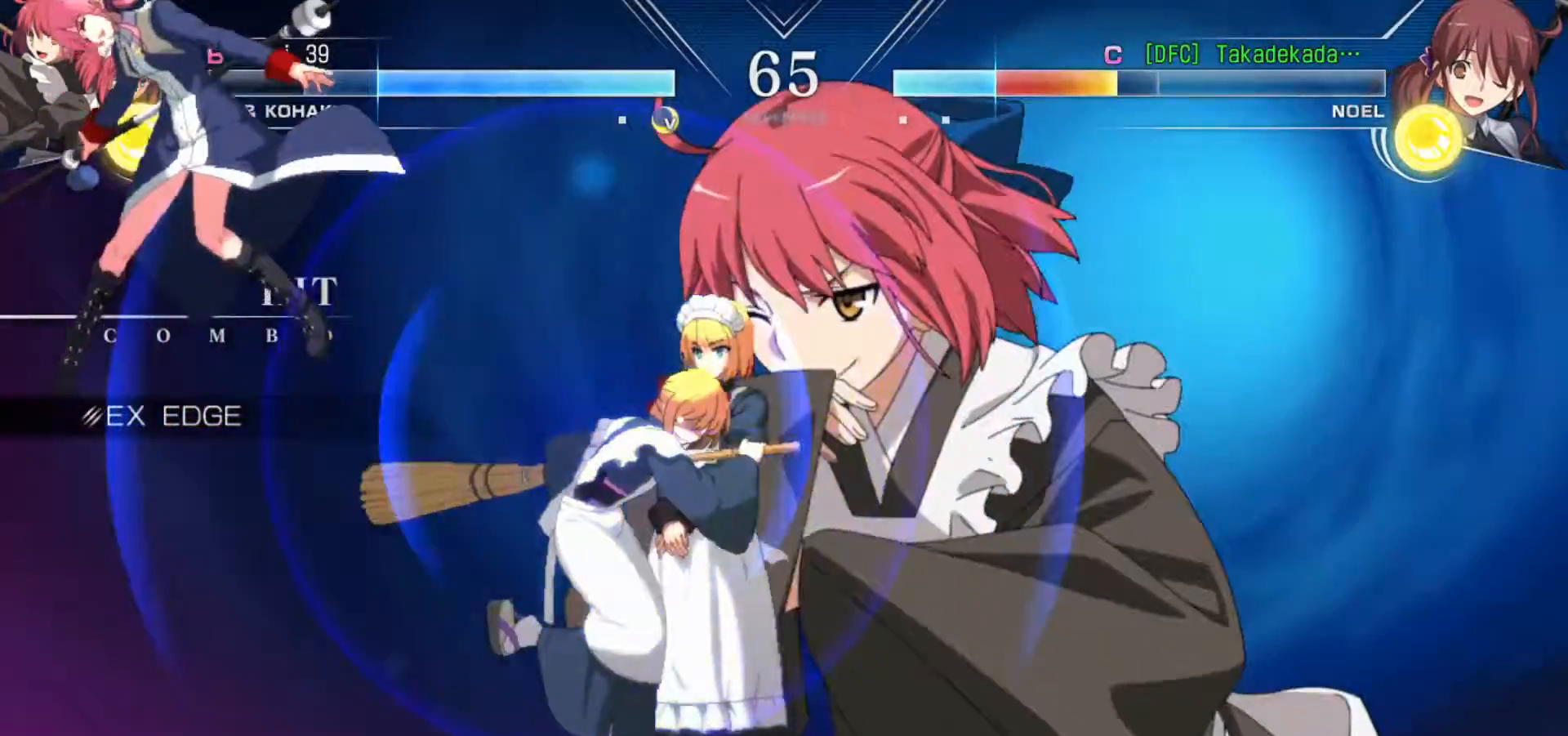
{"buttons": ["SQUARE"], "left_stick": "down-left", "events": [[117, "SQUARE", "down"], [200, "SQUARE", "up"], [283, "SQUARE", "down"], [383, "SQUARE", "up"], [483, "SQUARE", "down"]]}
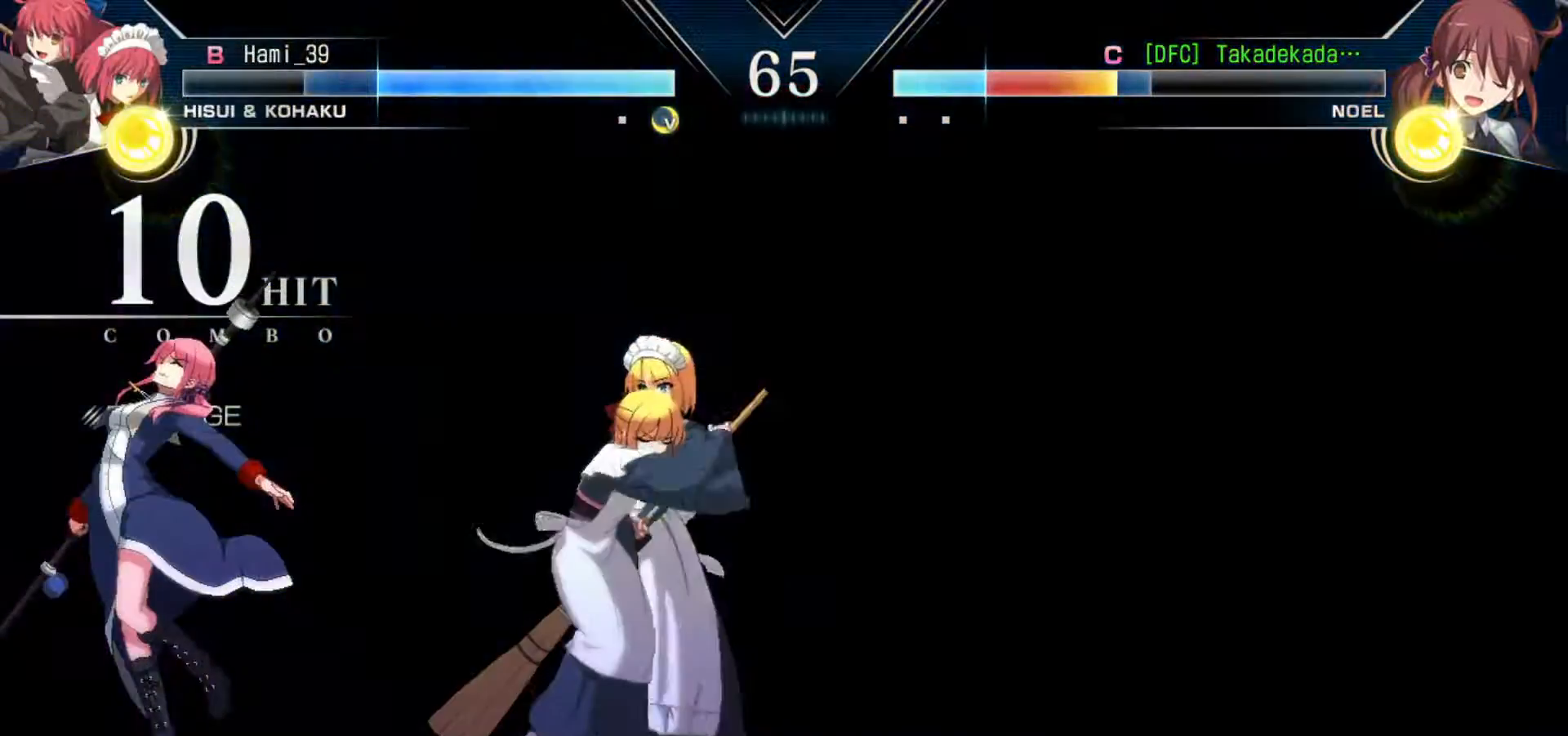
{"buttons": [], "left_stick": "down-left", "events": [[50, "SQUARE", "up"]]}
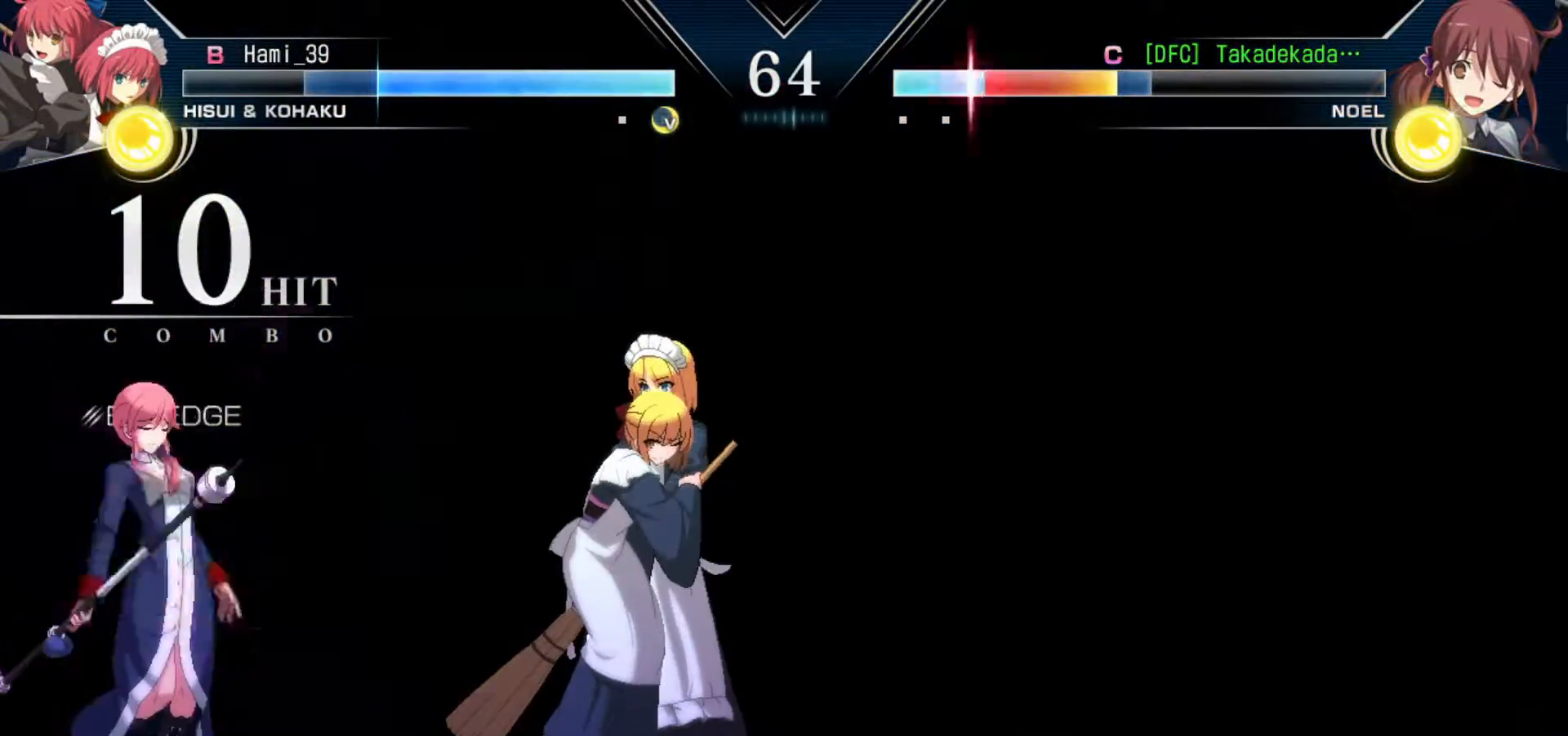
{"buttons": [], "left_stick": "down-left", "events": []}
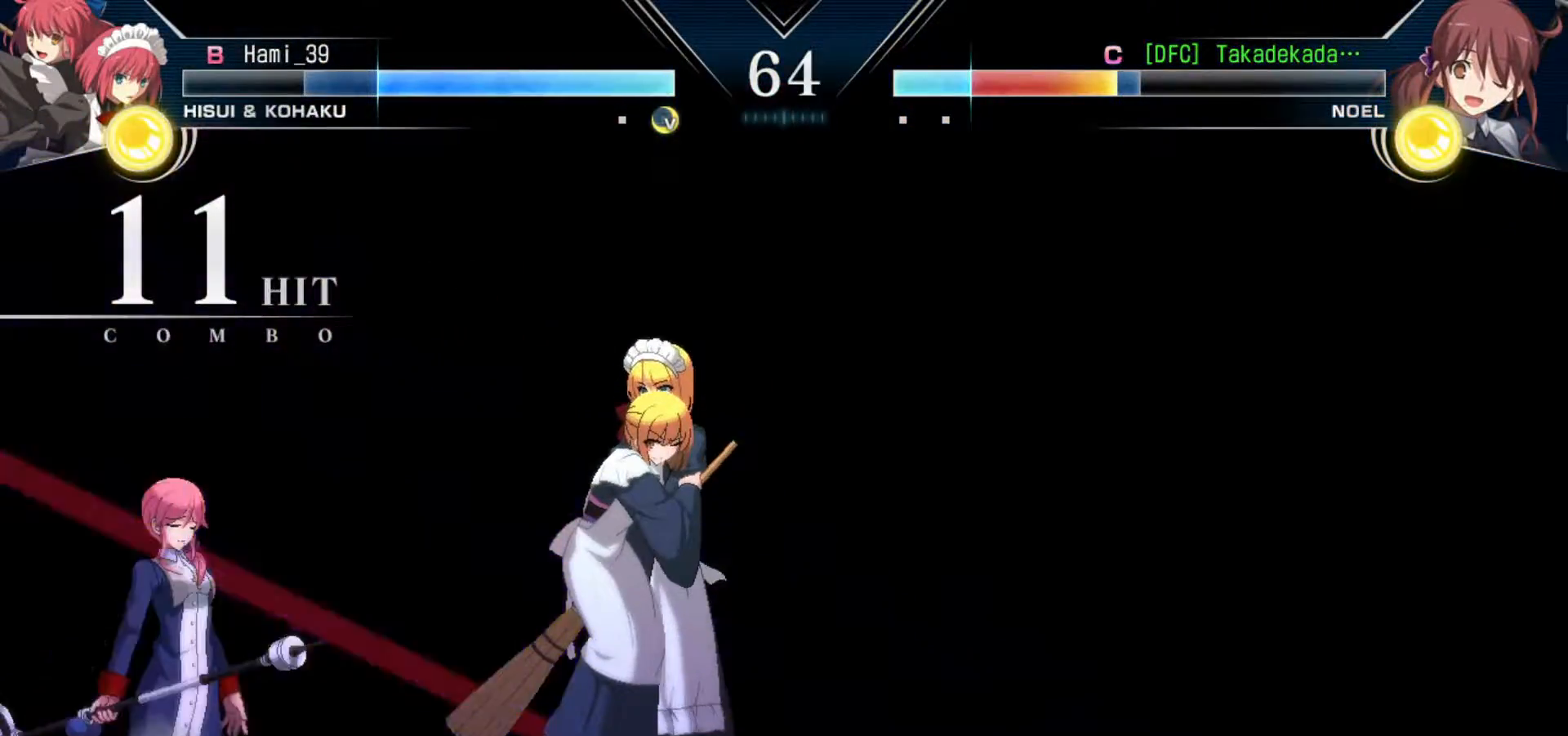
{"buttons": [], "left_stick": "down-left", "events": []}
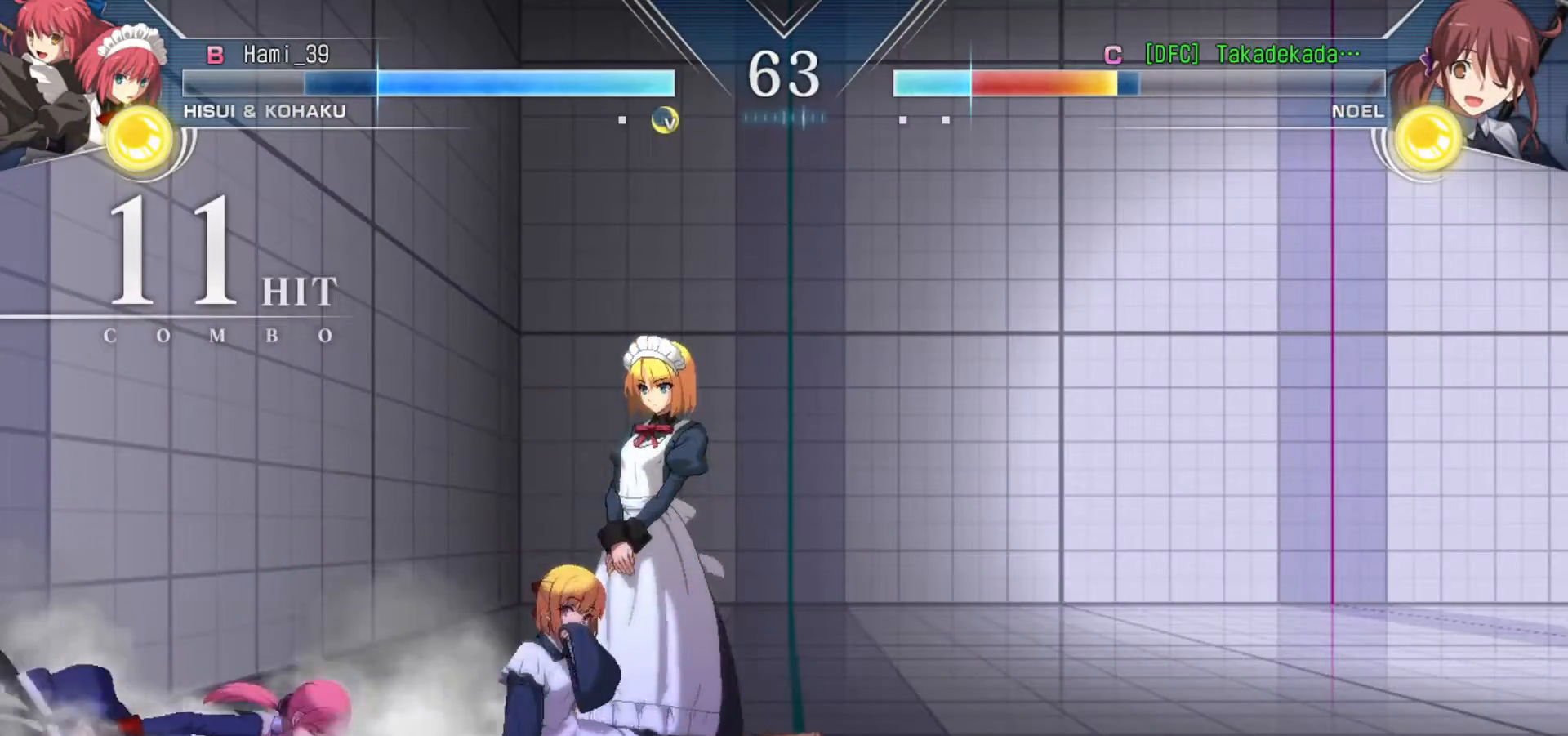
{"buttons": [], "left_stick": "center", "events": [[433, "left_stick", "center"]]}
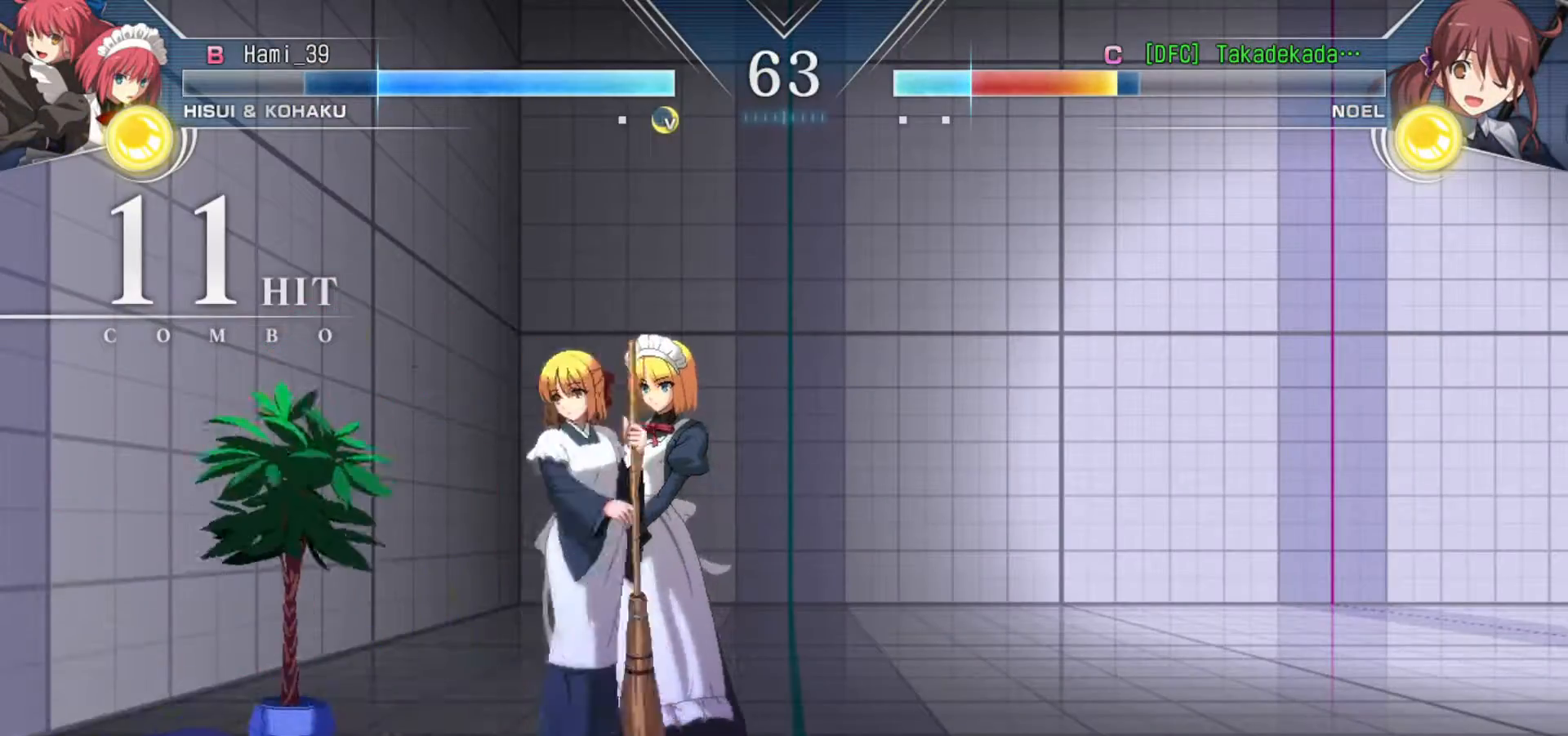
{"buttons": ["CIRCLE", "TRIANGLE"], "left_stick": "center", "events": [[450, "CIRCLE", "down"], [450, "TRIANGLE", "down"]]}
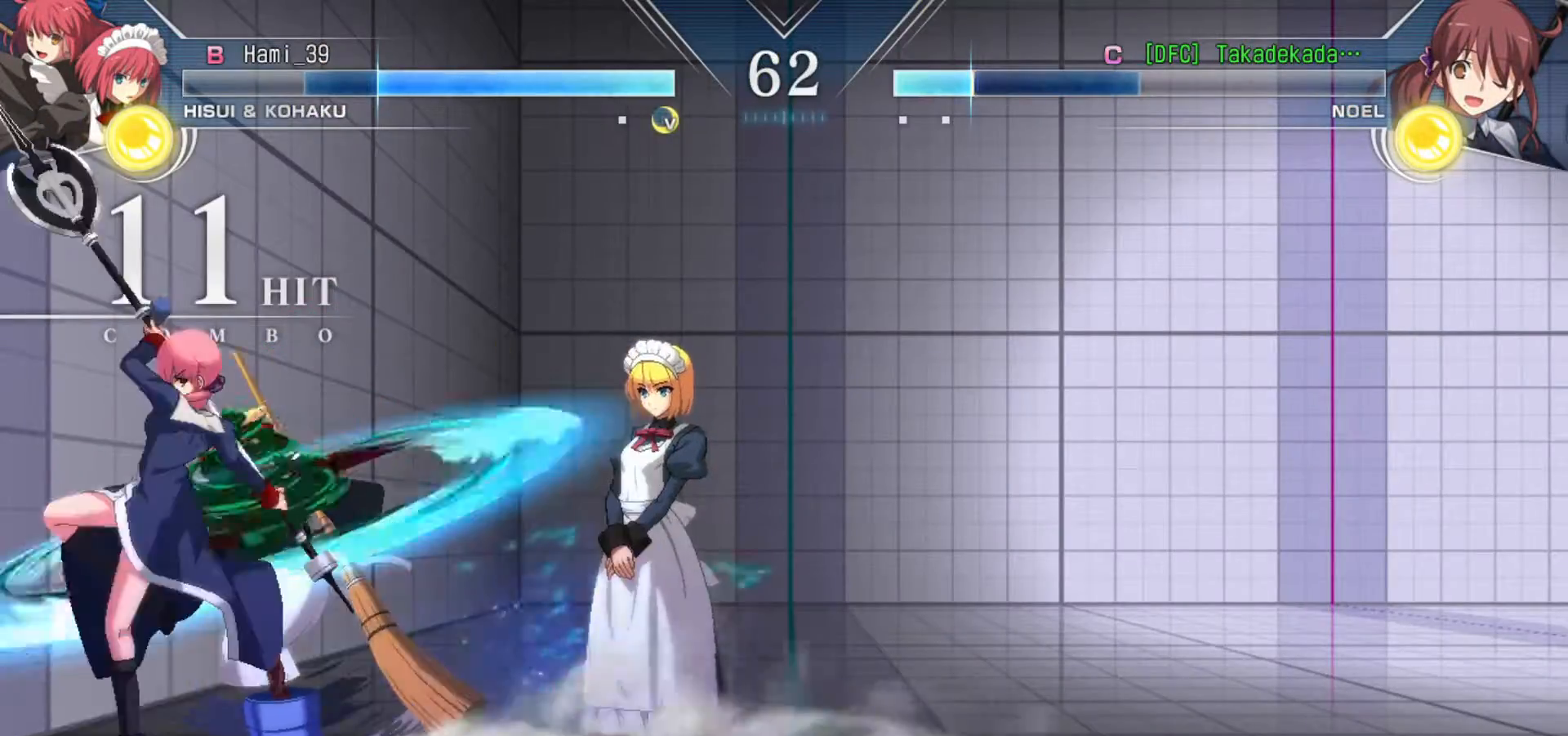
{"buttons": [], "left_stick": "down-right", "events": [[33, "TRIANGLE", "up"], [33, "left_stick", "down-right"], [50, "CIRCLE", "up"], [133, "CIRCLE", "down"], [133, "TRIANGLE", "down"], [183, "CIRCLE", "up"], [183, "TRIANGLE", "up"], [233, "TRIANGLE", "down"], [250, "CIRCLE", "down"], [283, "CIRCLE", "up"], [283, "TRIANGLE", "up"], [333, "CIRCLE", "down"], [333, "TRIANGLE", "down"], [383, "TRIANGLE", "up"], [400, "CIRCLE", "up"], [450, "CIRCLE", "down"], [450, "TRIANGLE", "down"], [500, "CIRCLE", "up"], [500, "TRIANGLE", "up"]]}
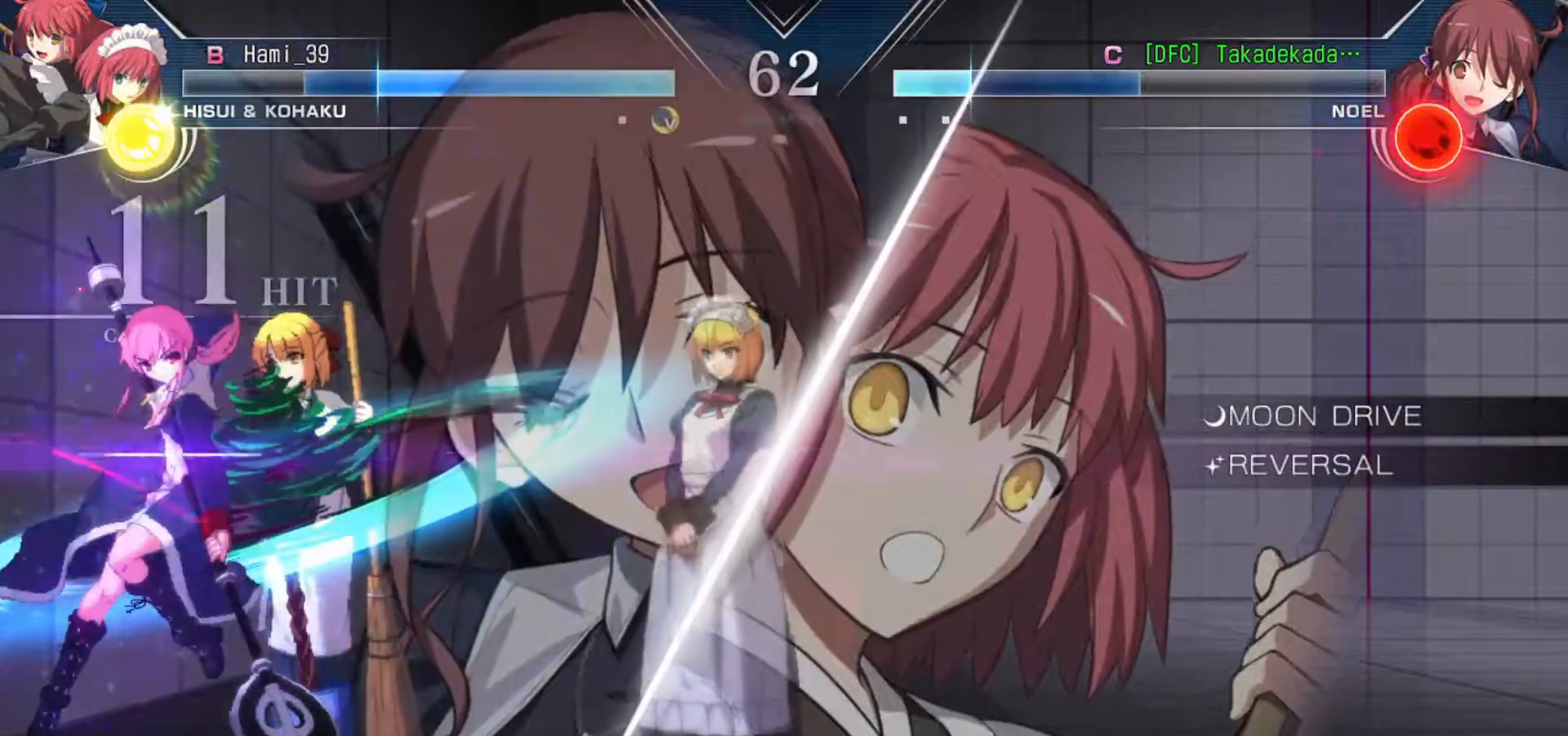
{"buttons": ["CIRCLE", "TRIANGLE"], "left_stick": "down-right", "events": [[50, "CIRCLE", "down"], [50, "TRIANGLE", "down"], [100, "TRIANGLE", "up"], [117, "CIRCLE", "up"], [150, "CIRCLE", "down"], [167, "TRIANGLE", "down"], [217, "CIRCLE", "up"], [217, "TRIANGLE", "up"], [267, "CIRCLE", "down"], [267, "TRIANGLE", "down"], [333, "CIRCLE", "up"], [333, "TRIANGLE", "up"], [383, "CIRCLE", "down"], [383, "TRIANGLE", "down"], [433, "CIRCLE", "up"], [433, "TRIANGLE", "up"], [467, "CIRCLE", "down"], [483, "TRIANGLE", "down"]]}
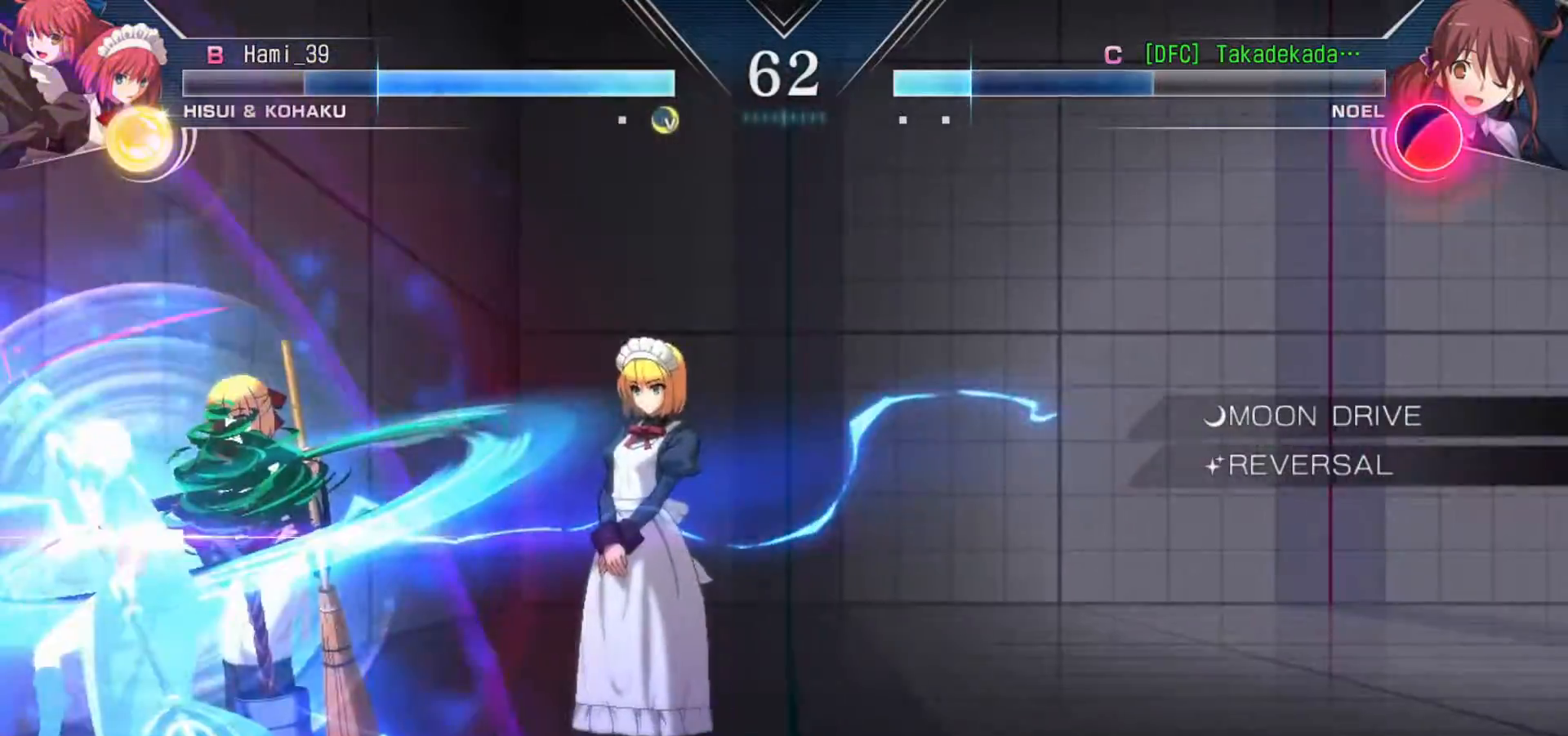
{"buttons": [], "left_stick": "down-right", "events": [[50, "CIRCLE", "up"], [50, "TRIANGLE", "up"], [117, "TRIANGLE", "down"], [150, "TRIANGLE", "up"]]}
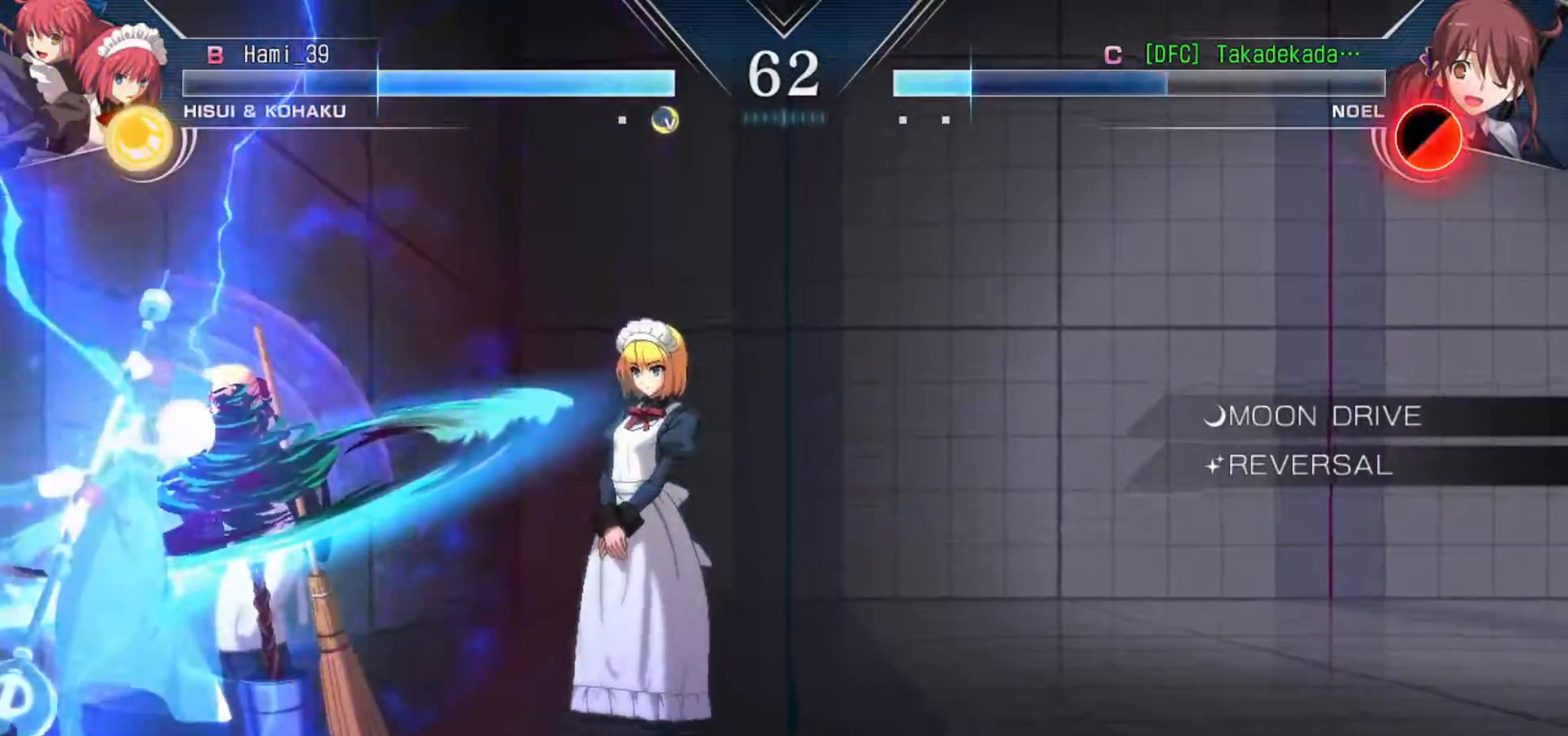
{"buttons": [], "left_stick": "center", "events": [[50, "left_stick", "center"]]}
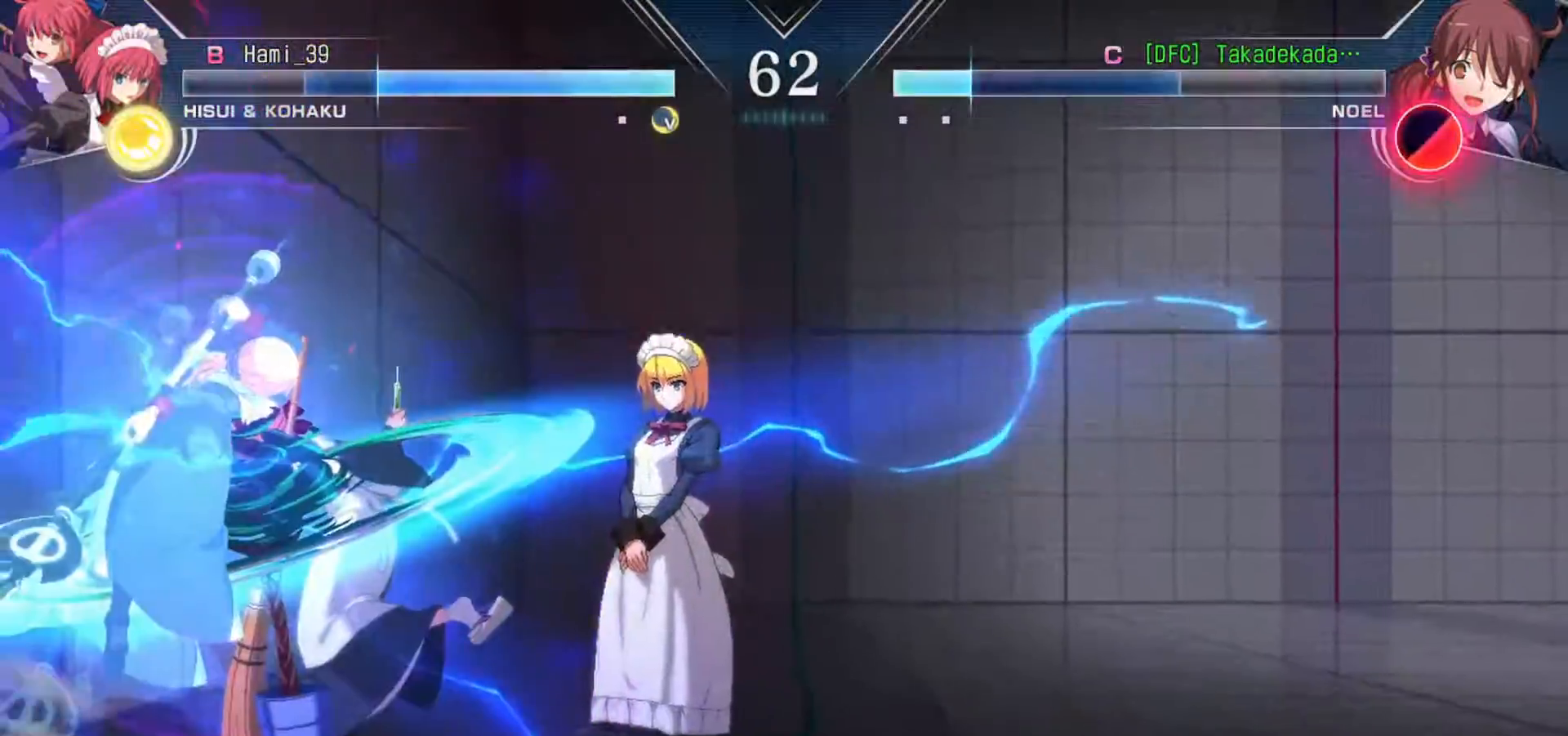
{"buttons": [], "left_stick": "center", "events": []}
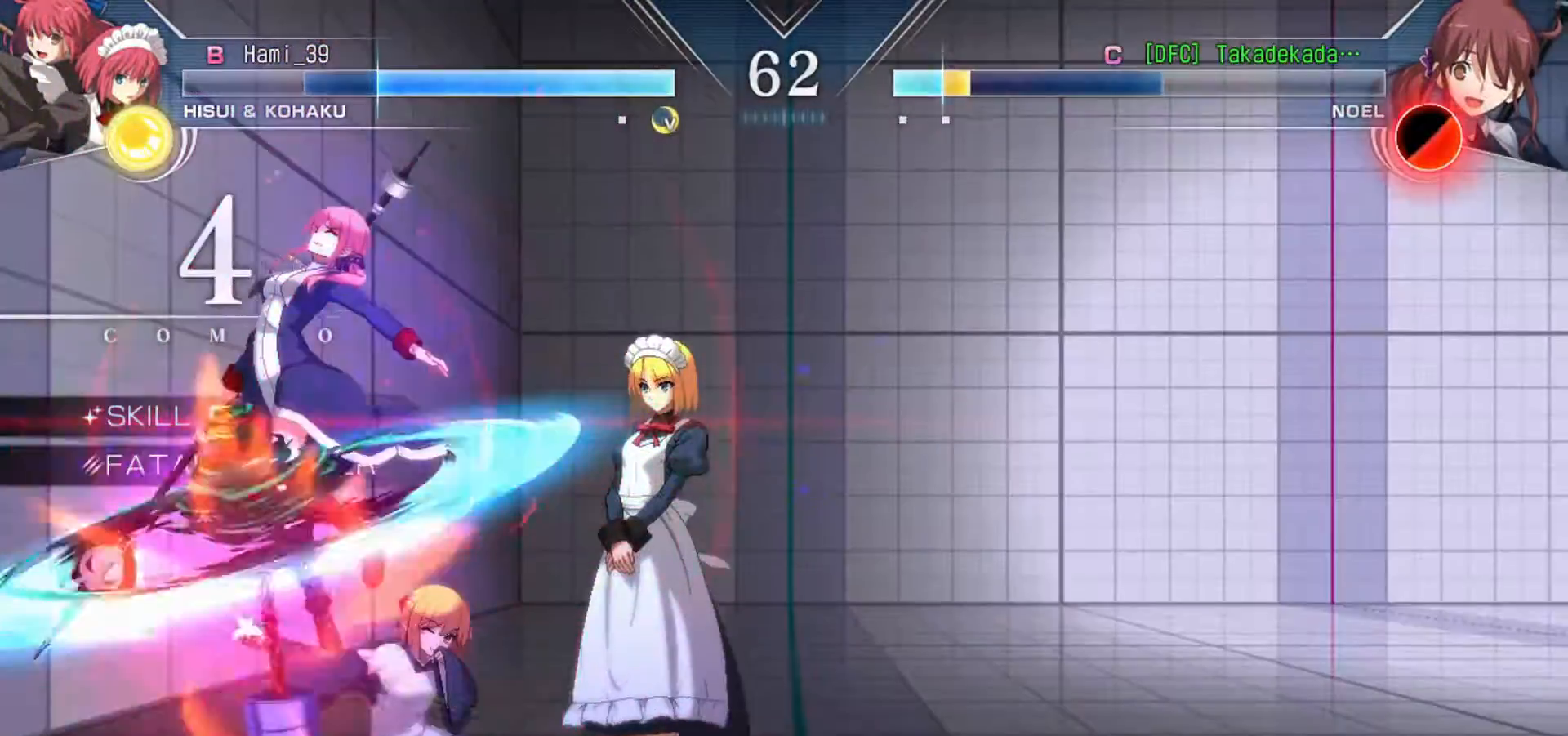
{"buttons": [], "left_stick": "down", "events": [[167, "SQUARE", "down"], [167, "left_stick", "down"], [233, "SQUARE", "up"], [317, "SQUARE", "down"], [367, "SQUARE", "up"], [433, "SQUARE", "down"], [500, "SQUARE", "up"]]}
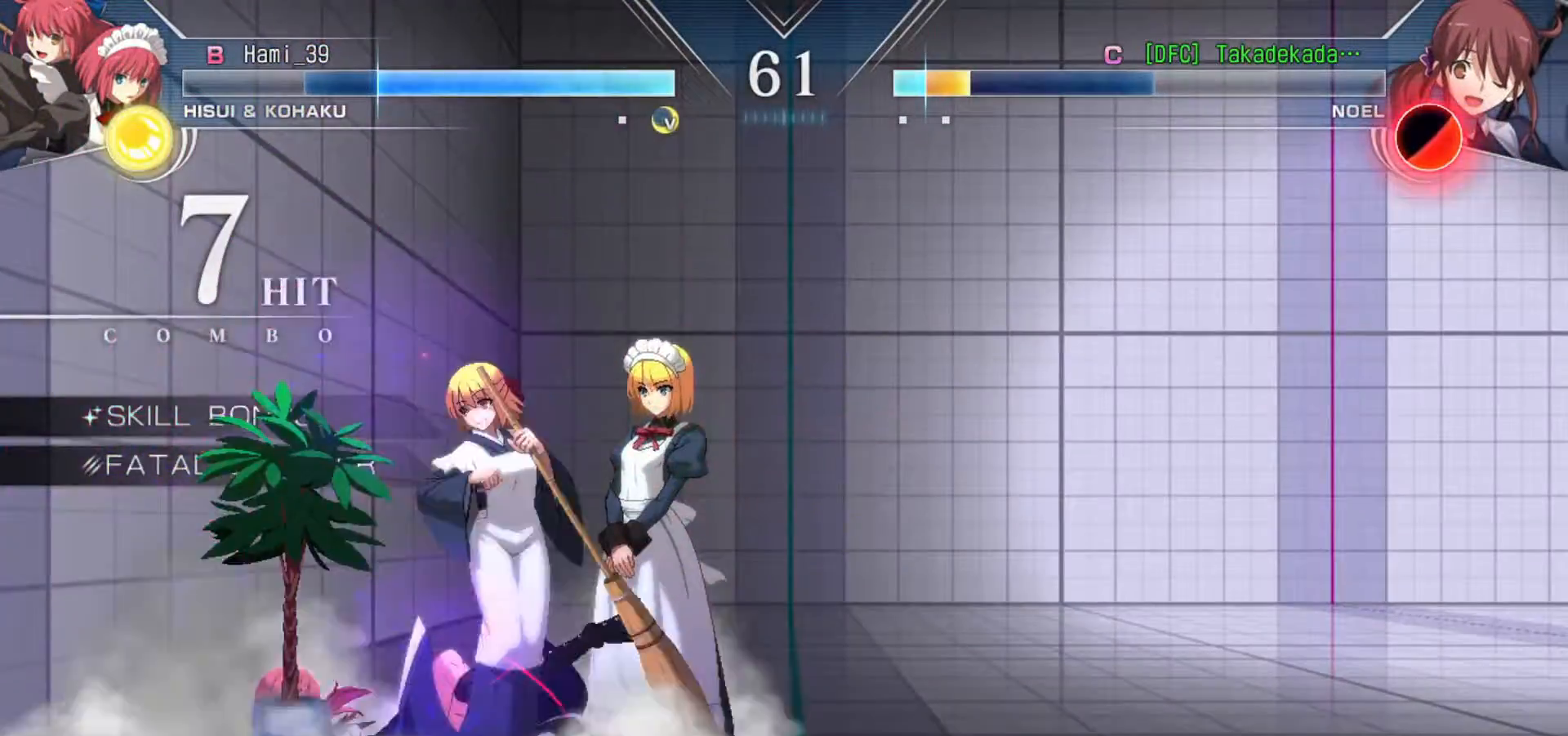
{"buttons": [], "left_stick": "down", "events": [[17, "left_stick", "down-right"], [67, "SQUARE", "down"], [133, "SQUARE", "up"], [200, "SQUARE", "down"], [283, "SQUARE", "up"], [350, "SQUARE", "down"], [417, "left_stick", "down"], [433, "SQUARE", "up"]]}
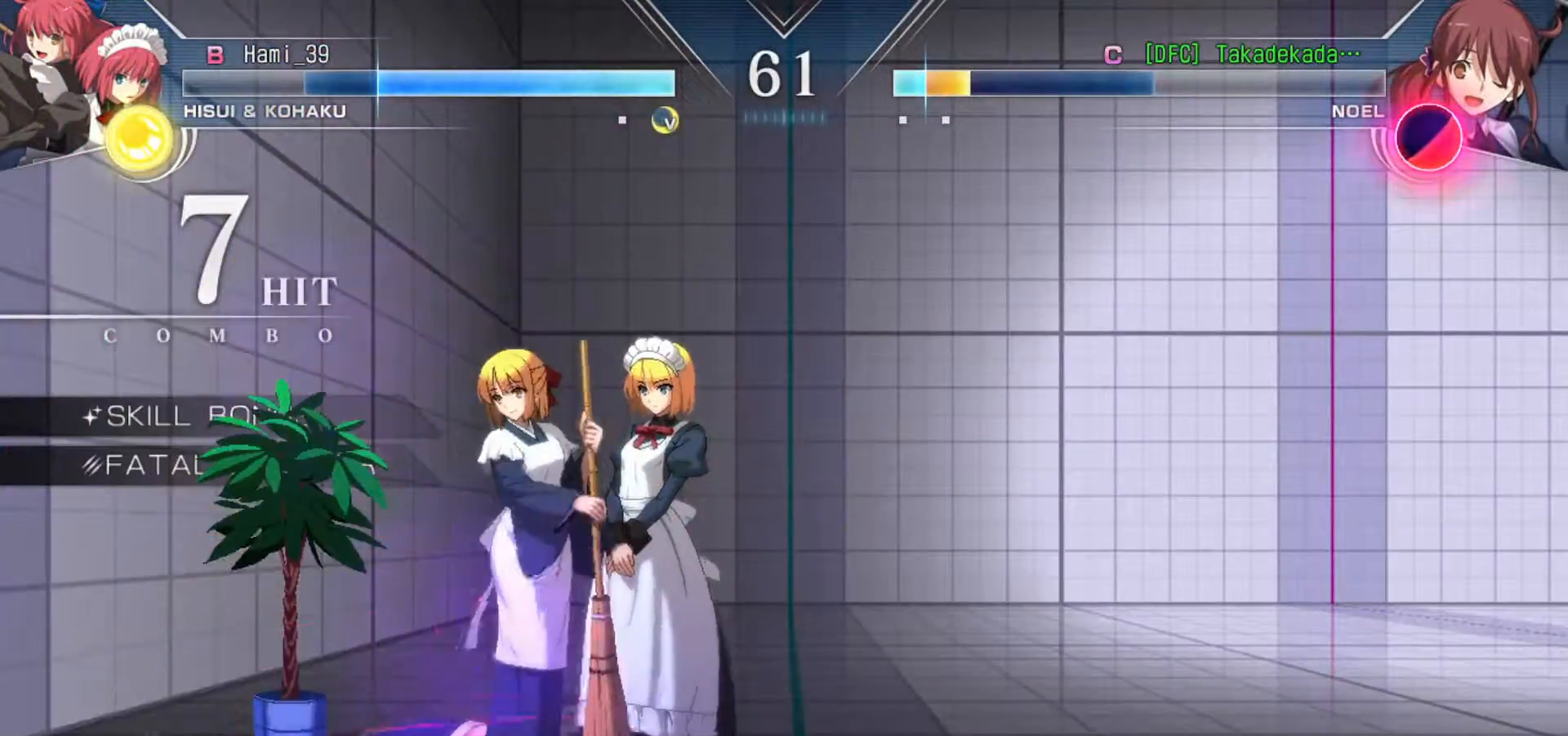
{"buttons": [], "left_stick": "center", "events": [[17, "SQUARE", "down"], [83, "SQUARE", "up"], [167, "SQUARE", "down"], [233, "SQUARE", "up"], [433, "left_stick", "center"]]}
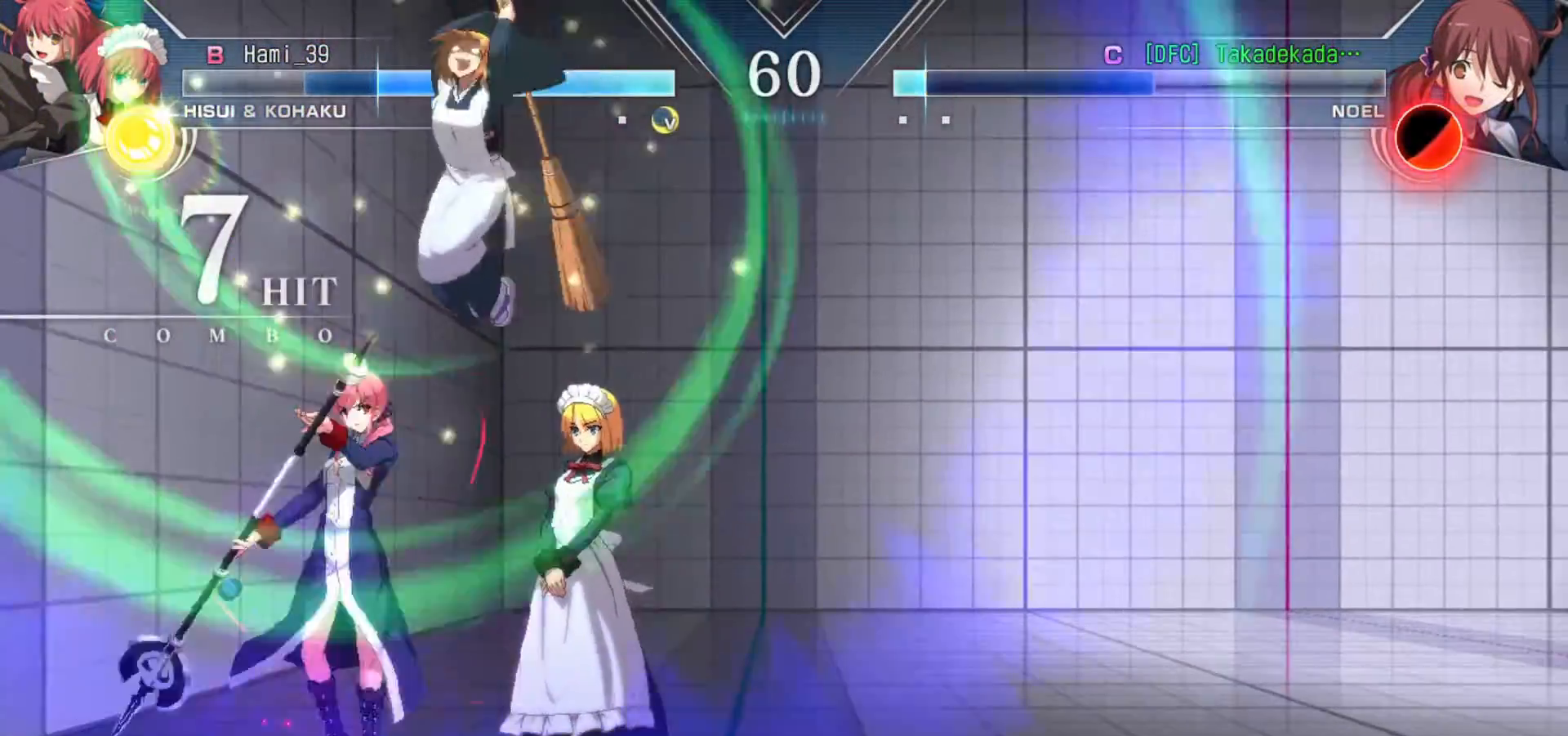
{"buttons": [], "left_stick": "down-left", "events": [[83, "left_stick", "up-left"], [100, "CROSS", "down"], [100, "SQUARE", "down"], [167, "SQUARE", "up"], [183, "CROSS", "up"], [233, "left_stick", "center"], [250, "CROSS", "down"], [250, "SQUARE", "down"], [300, "CROSS", "up"], [300, "SQUARE", "up"], [450, "left_stick", "down-left"]]}
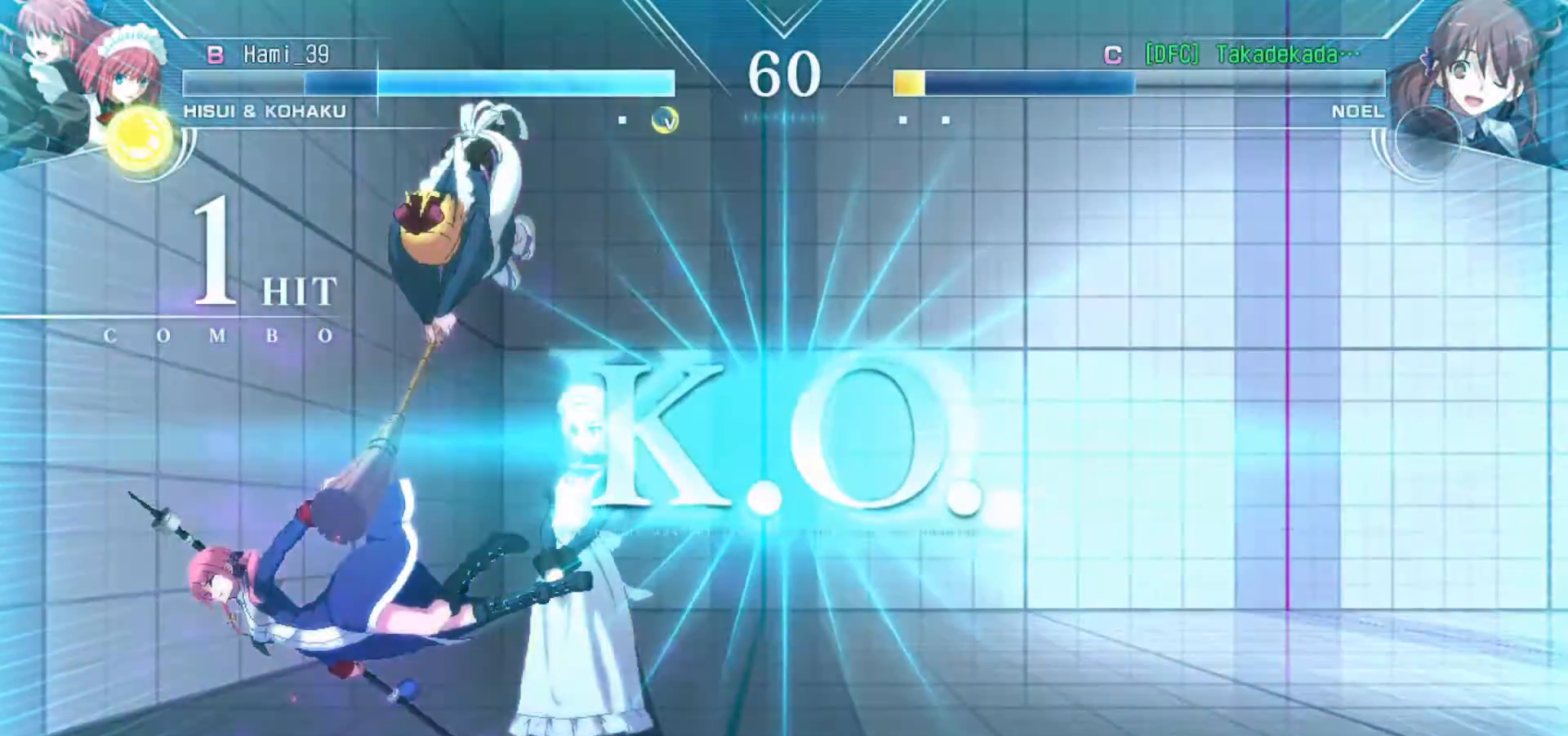
{"buttons": [], "left_stick": "center", "events": [[150, "left_stick", "center"]]}
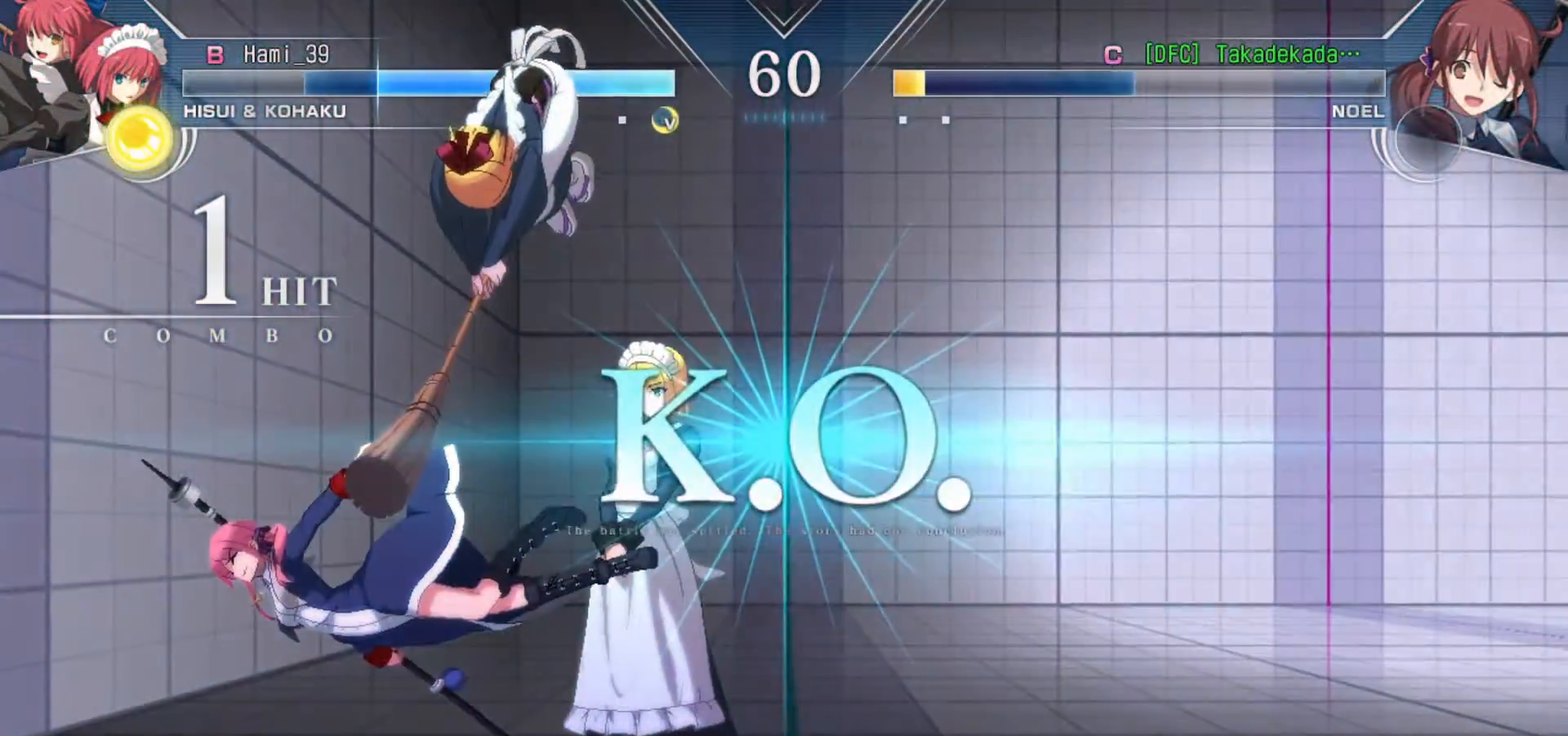
{"buttons": [], "left_stick": "center", "events": []}
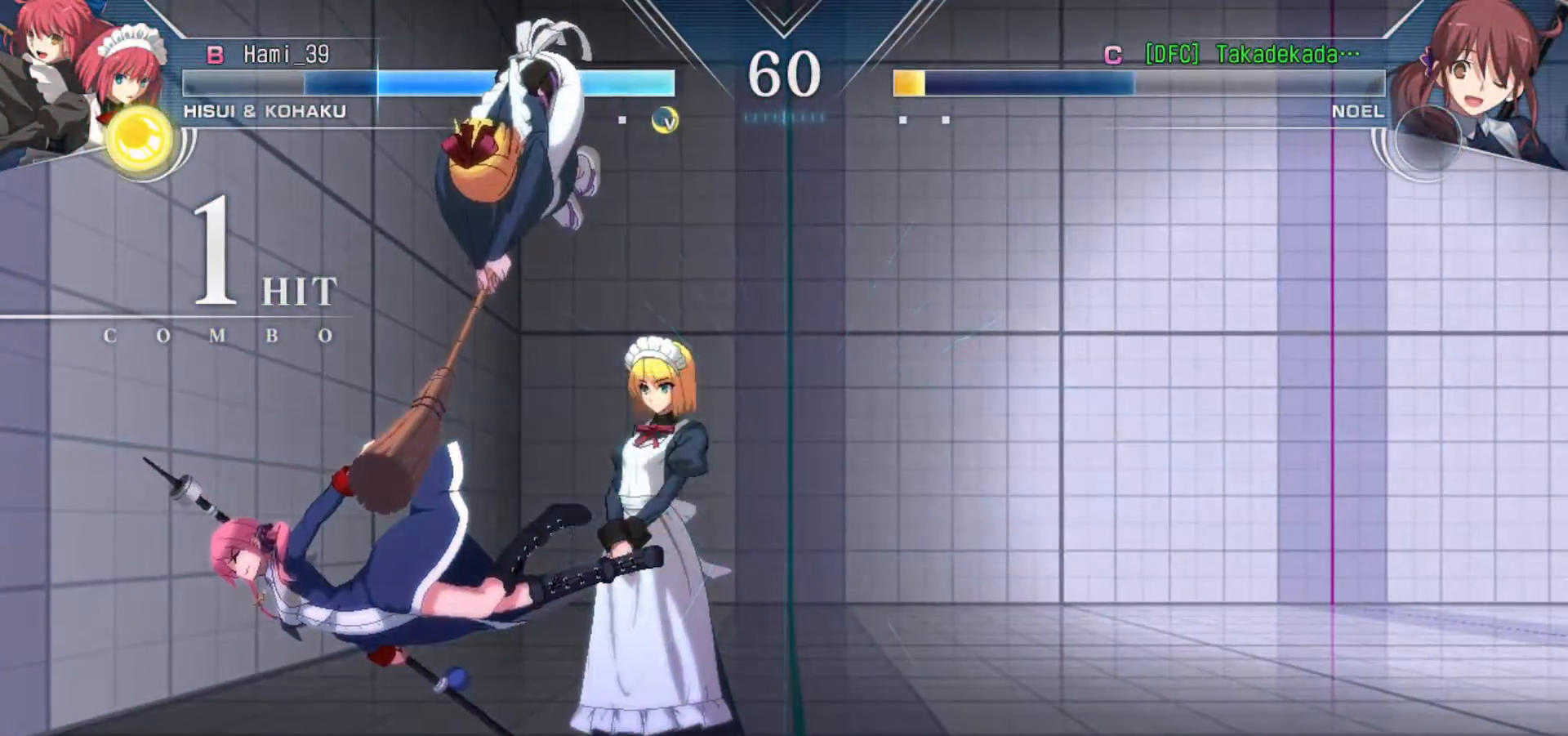
{"buttons": [], "left_stick": "center", "events": []}
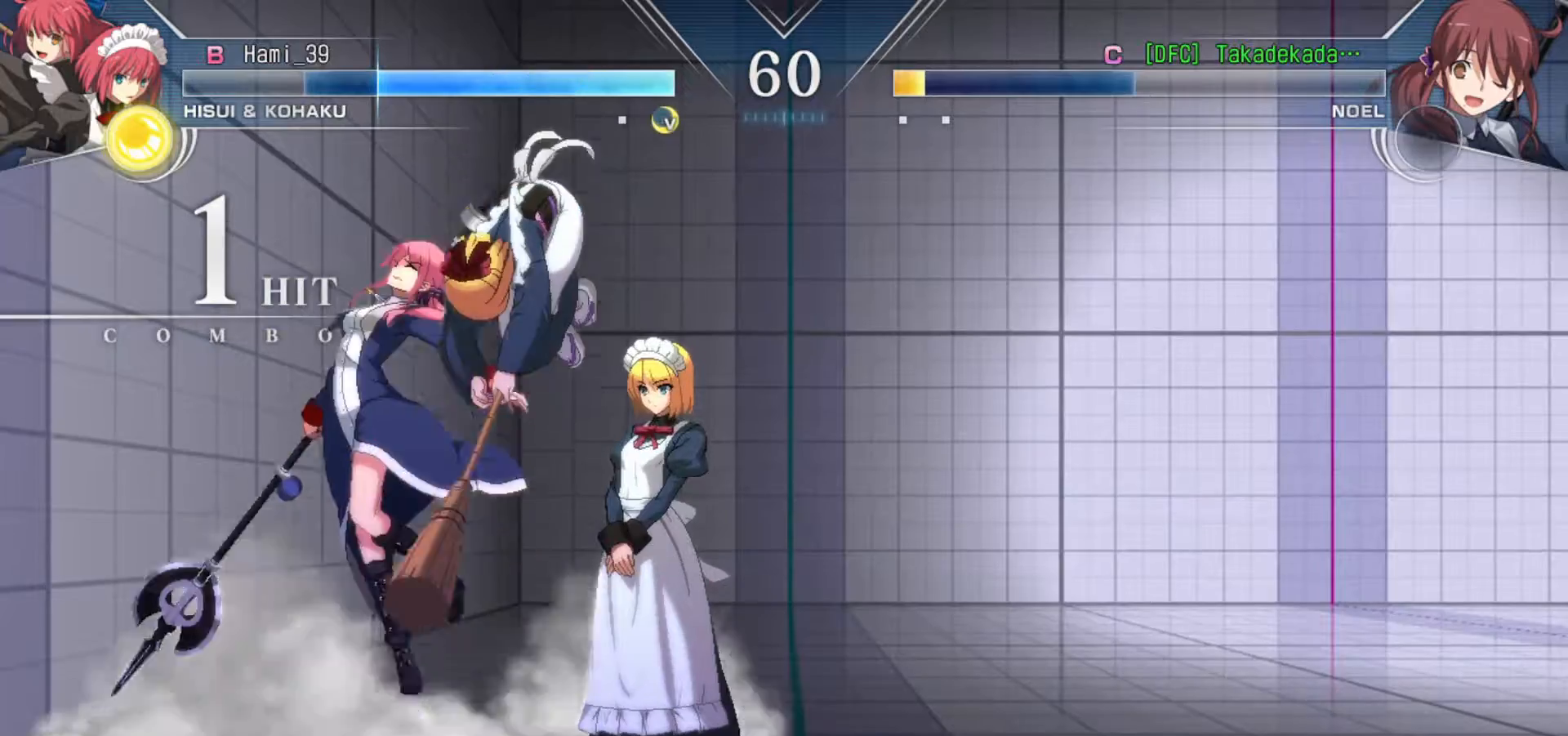
{"buttons": [], "left_stick": "center", "events": []}
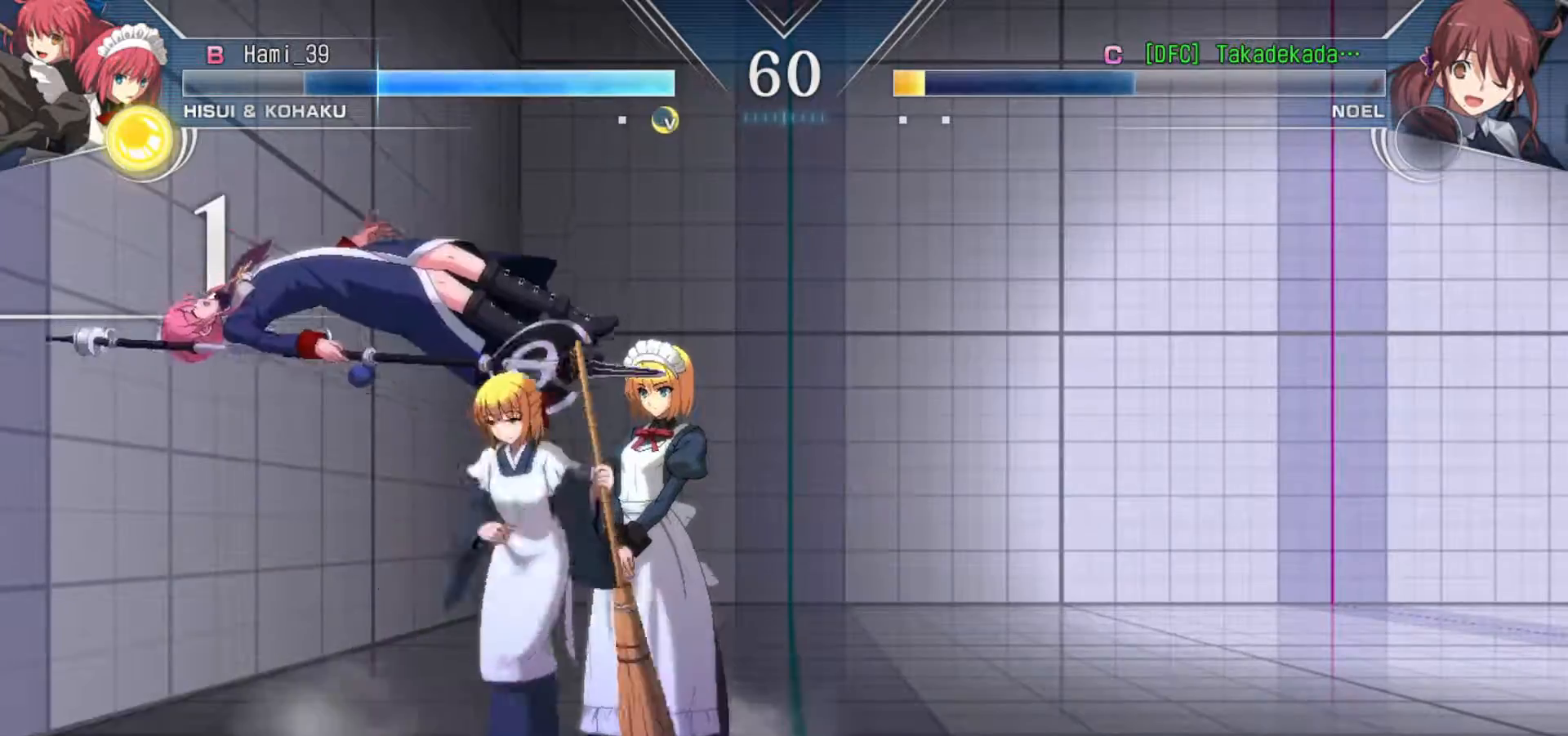
{"buttons": [], "left_stick": "down-left", "events": [[33, "left_stick", "down-left"]]}
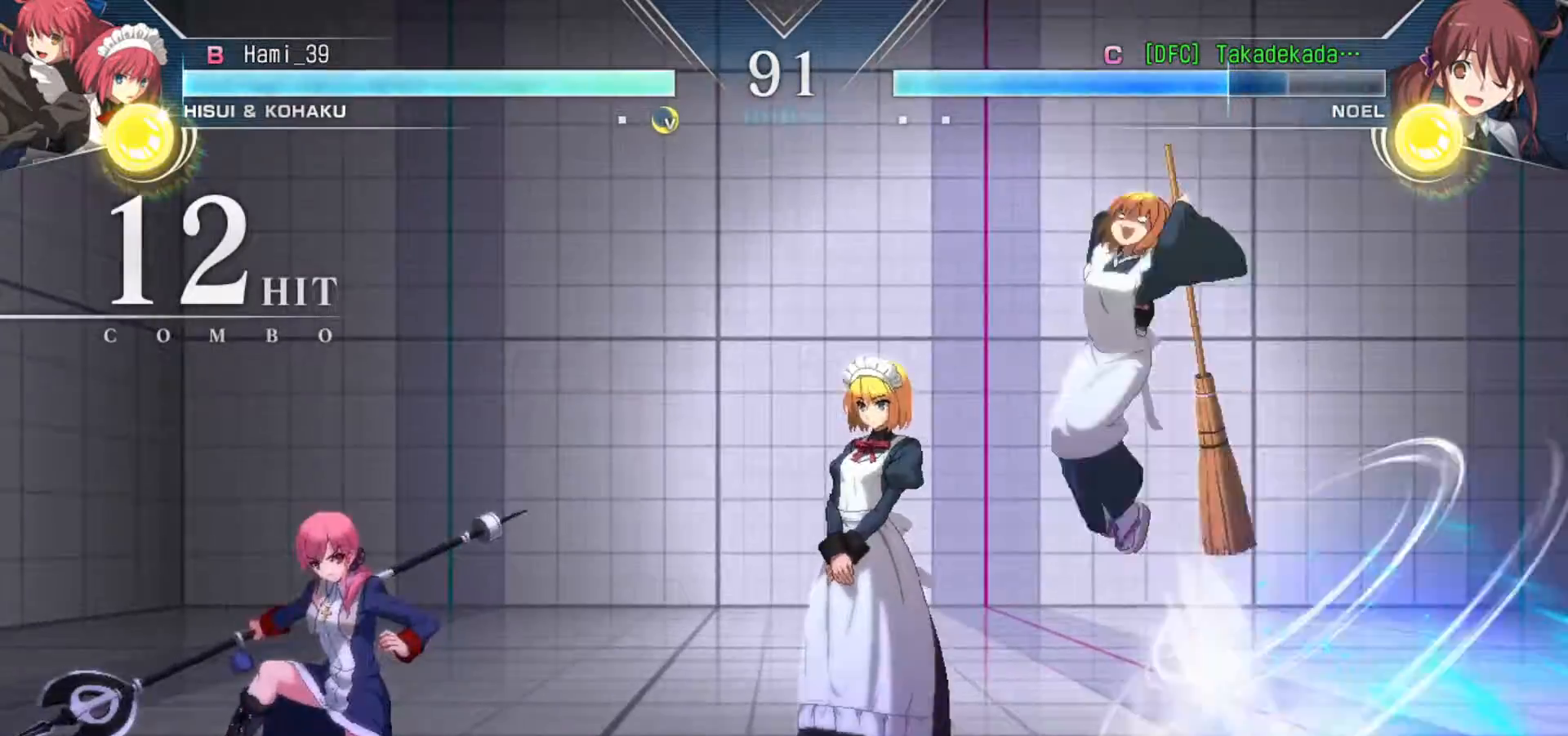
{"buttons": [], "left_stick": "left", "events": [[267, "left_stick", "up-left"], [483, "left_stick", "left"]]}